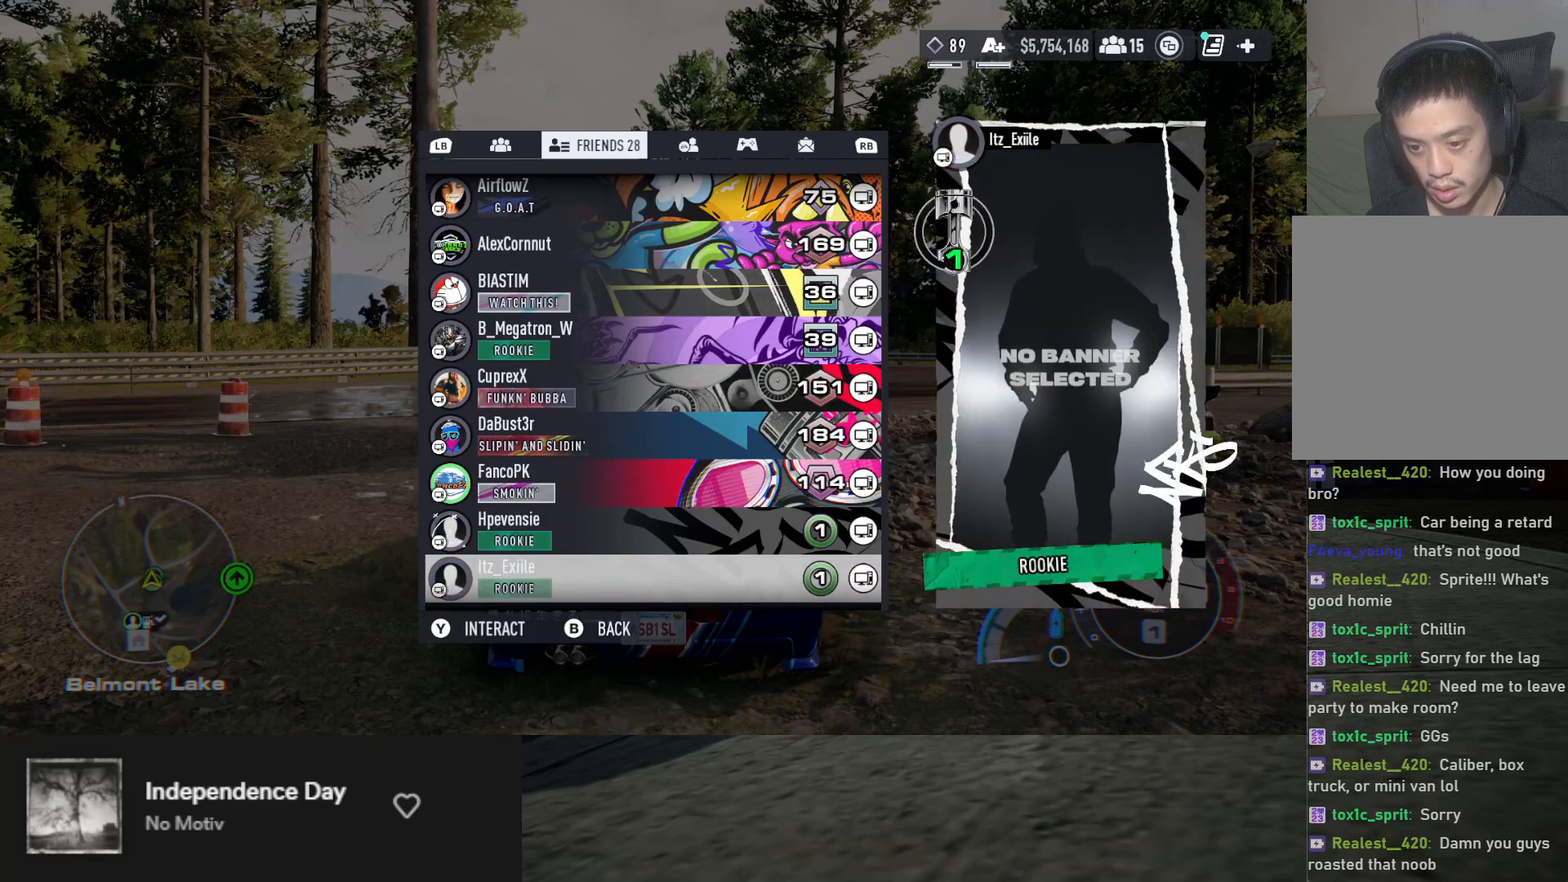
Gameplay with a controller (Xbox layout); each line is a JSON object with the inputs held at the frame after it. "events" lists button and stick changes between this image and that frame as [ms after this image, input, new state], when the widget could be followed in between.
{"buttons": ["DPAD_DOWN"], "left_stick": "center", "right_stick": "center", "events": [[50, "DPAD_DOWN", "down"], [133, "DPAD_DOWN", "up"], [233, "DPAD_DOWN", "down"], [317, "DPAD_DOWN", "up"], [467, "DPAD_DOWN", "down"]]}
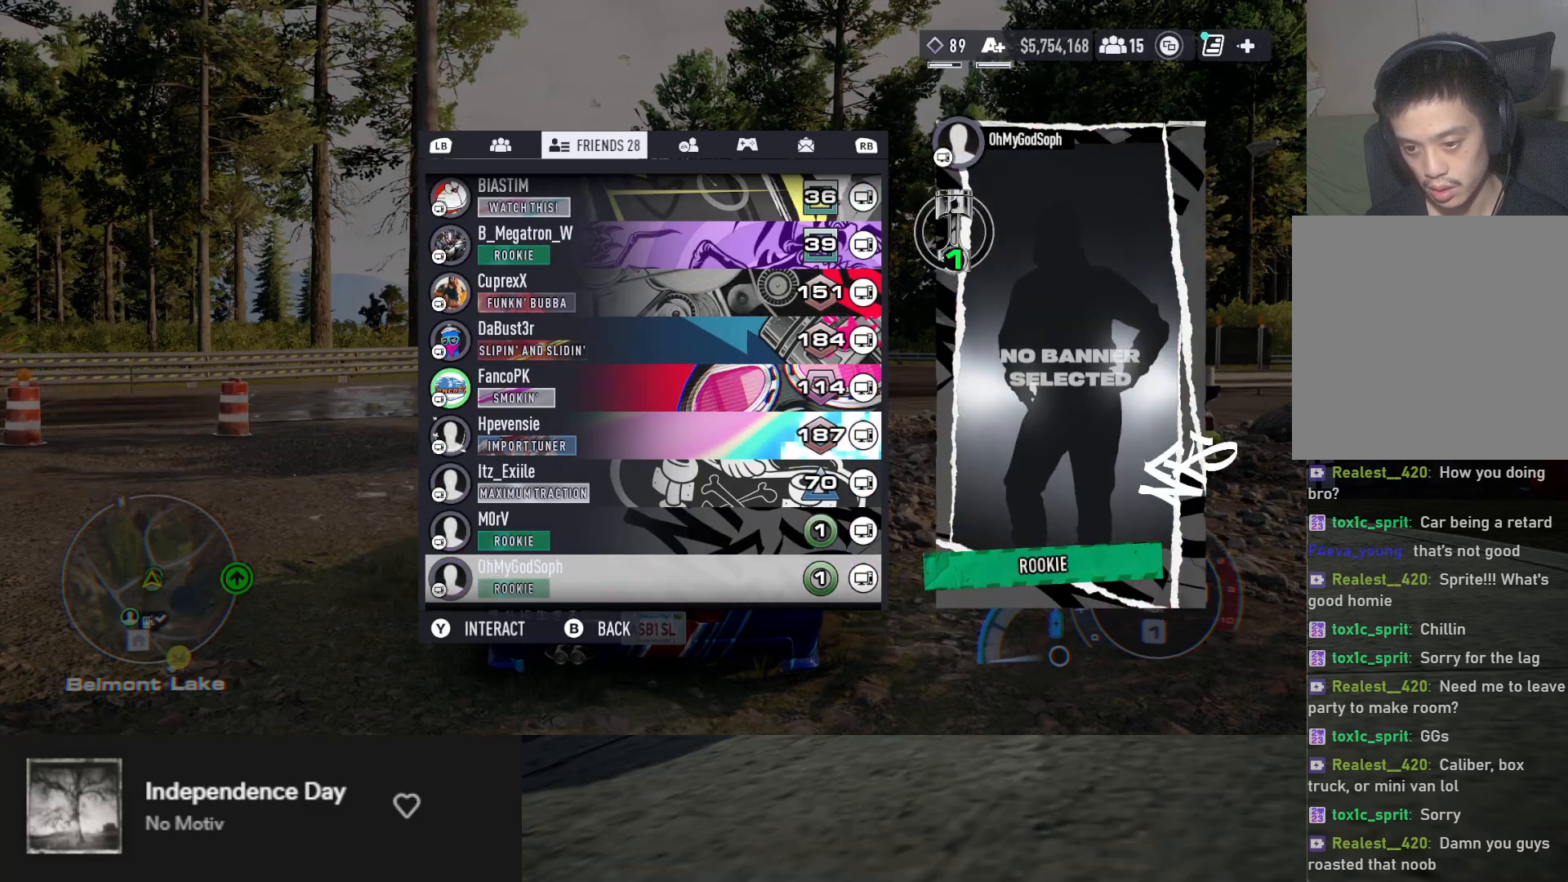
{"buttons": [], "left_stick": "center", "right_stick": "center", "events": [[67, "DPAD_DOWN", "up"]]}
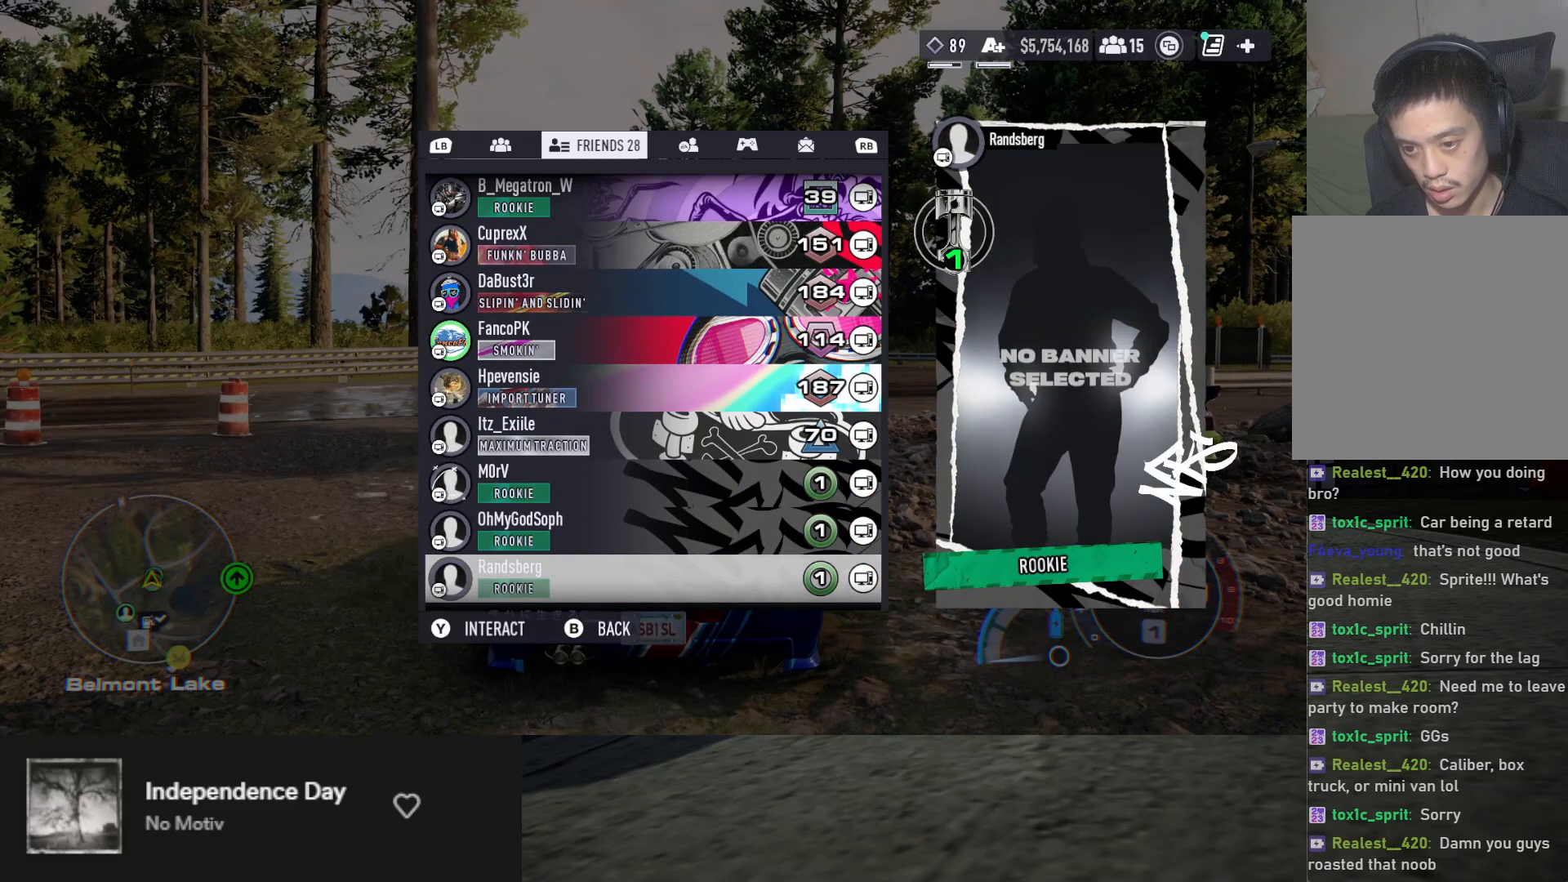
{"buttons": [], "left_stick": "center", "right_stick": "center", "events": [[117, "DPAD_DOWN", "down"], [217, "DPAD_DOWN", "up"], [300, "DPAD_DOWN", "down"], [400, "DPAD_DOWN", "up"]]}
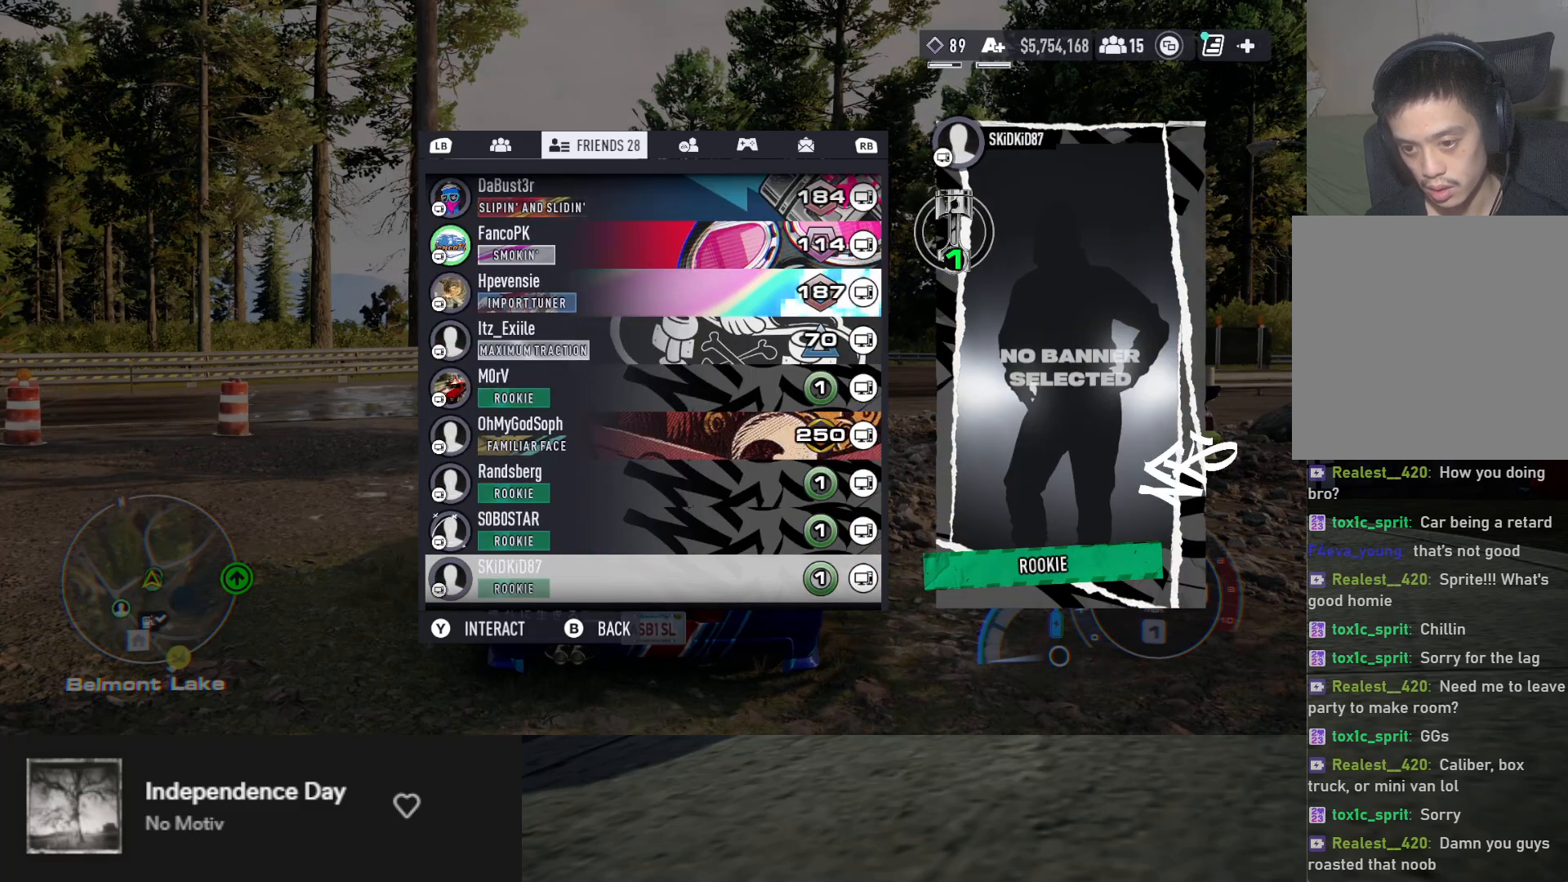
{"buttons": ["DPAD_DOWN"], "left_stick": "center", "right_stick": "center", "events": [[17, "DPAD_DOWN", "down"], [100, "DPAD_DOWN", "up"], [250, "DPAD_DOWN", "down"], [350, "DPAD_DOWN", "up"], [450, "DPAD_DOWN", "down"]]}
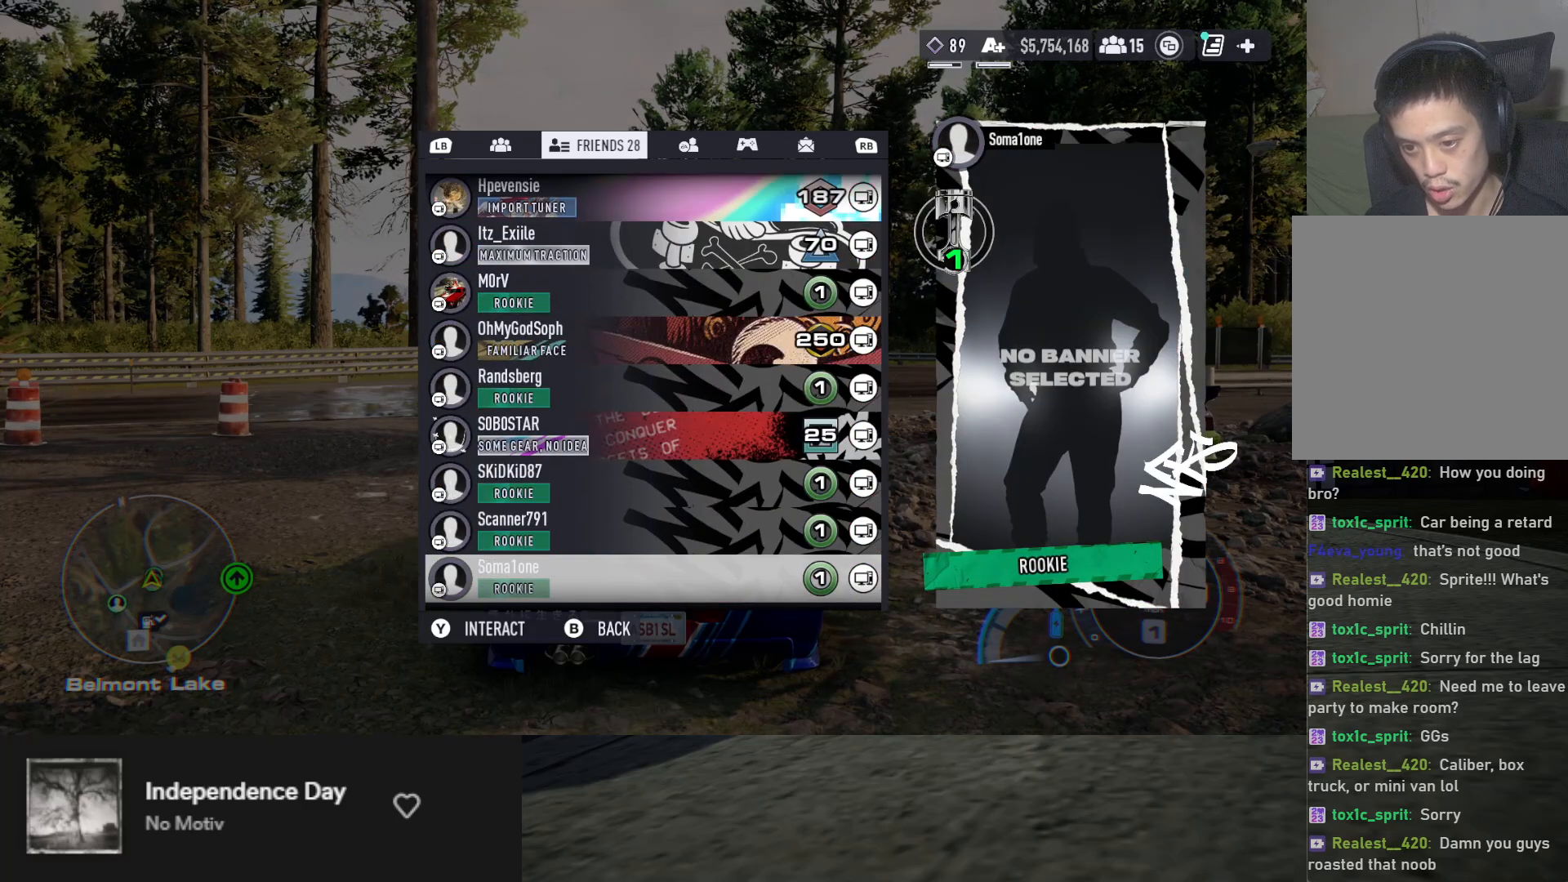
{"buttons": ["DPAD_DOWN"], "left_stick": "center", "right_stick": "center", "events": [[50, "DPAD_DOWN", "up"], [117, "DPAD_DOWN", "down"], [217, "DPAD_DOWN", "up"], [283, "DPAD_DOWN", "down"], [367, "DPAD_DOWN", "up"], [467, "DPAD_DOWN", "down"]]}
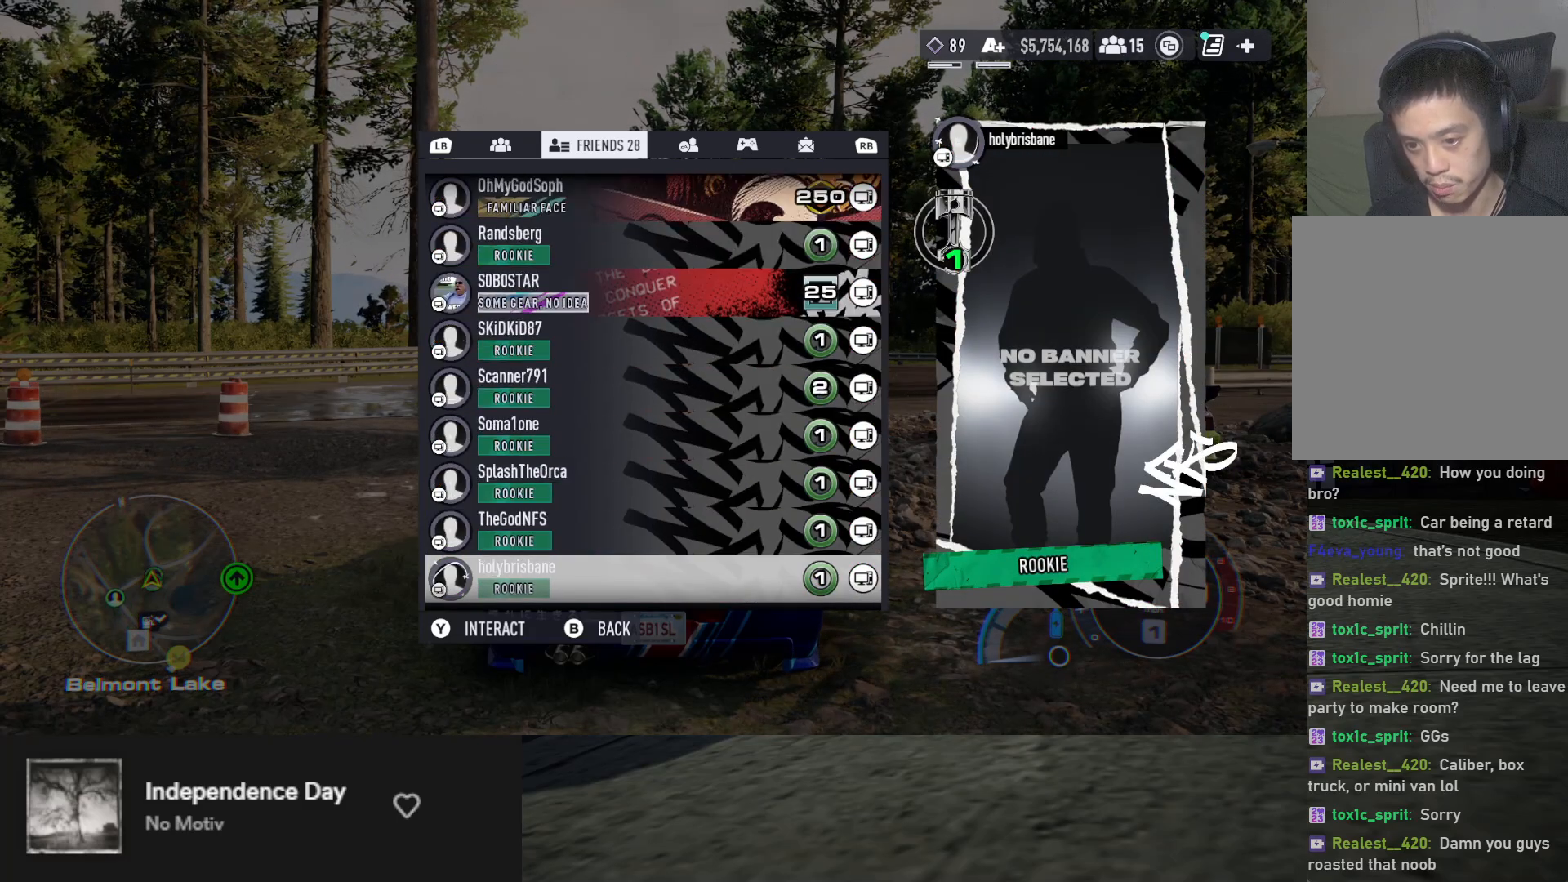
{"buttons": [], "left_stick": "center", "right_stick": "center", "events": [[33, "DPAD_DOWN", "up"], [133, "DPAD_DOWN", "down"], [233, "DPAD_DOWN", "up"], [333, "DPAD_DOWN", "down"], [417, "DPAD_DOWN", "up"]]}
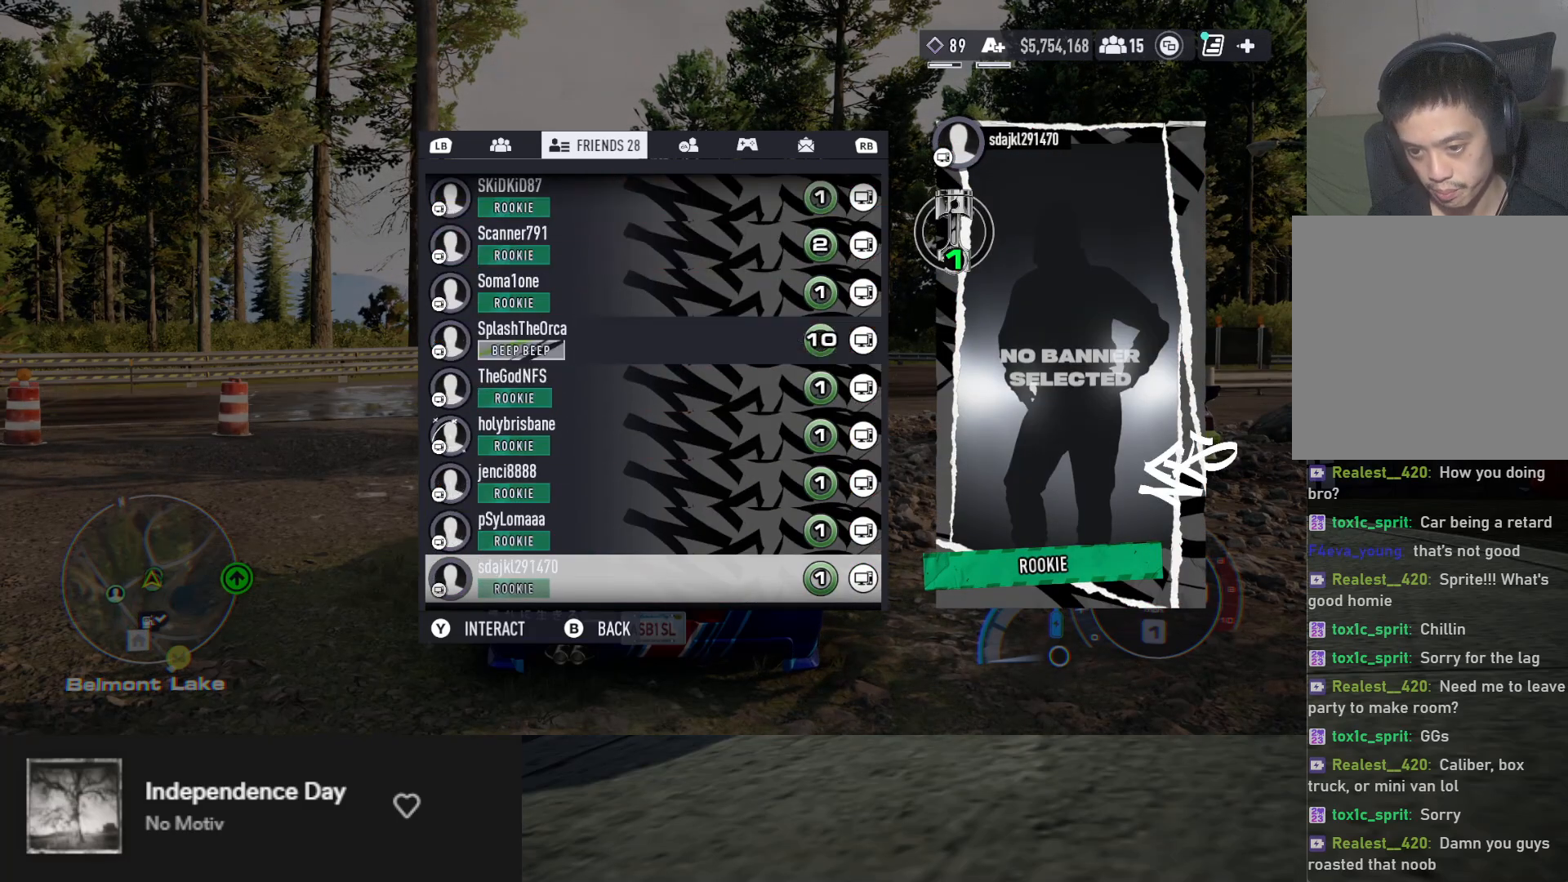
{"buttons": ["DPAD_DOWN"], "left_stick": "center", "right_stick": "center", "events": [[83, "DPAD_DOWN", "down"], [183, "DPAD_DOWN", "up"], [267, "DPAD_DOWN", "down"], [350, "DPAD_DOWN", "up"], [417, "DPAD_DOWN", "down"]]}
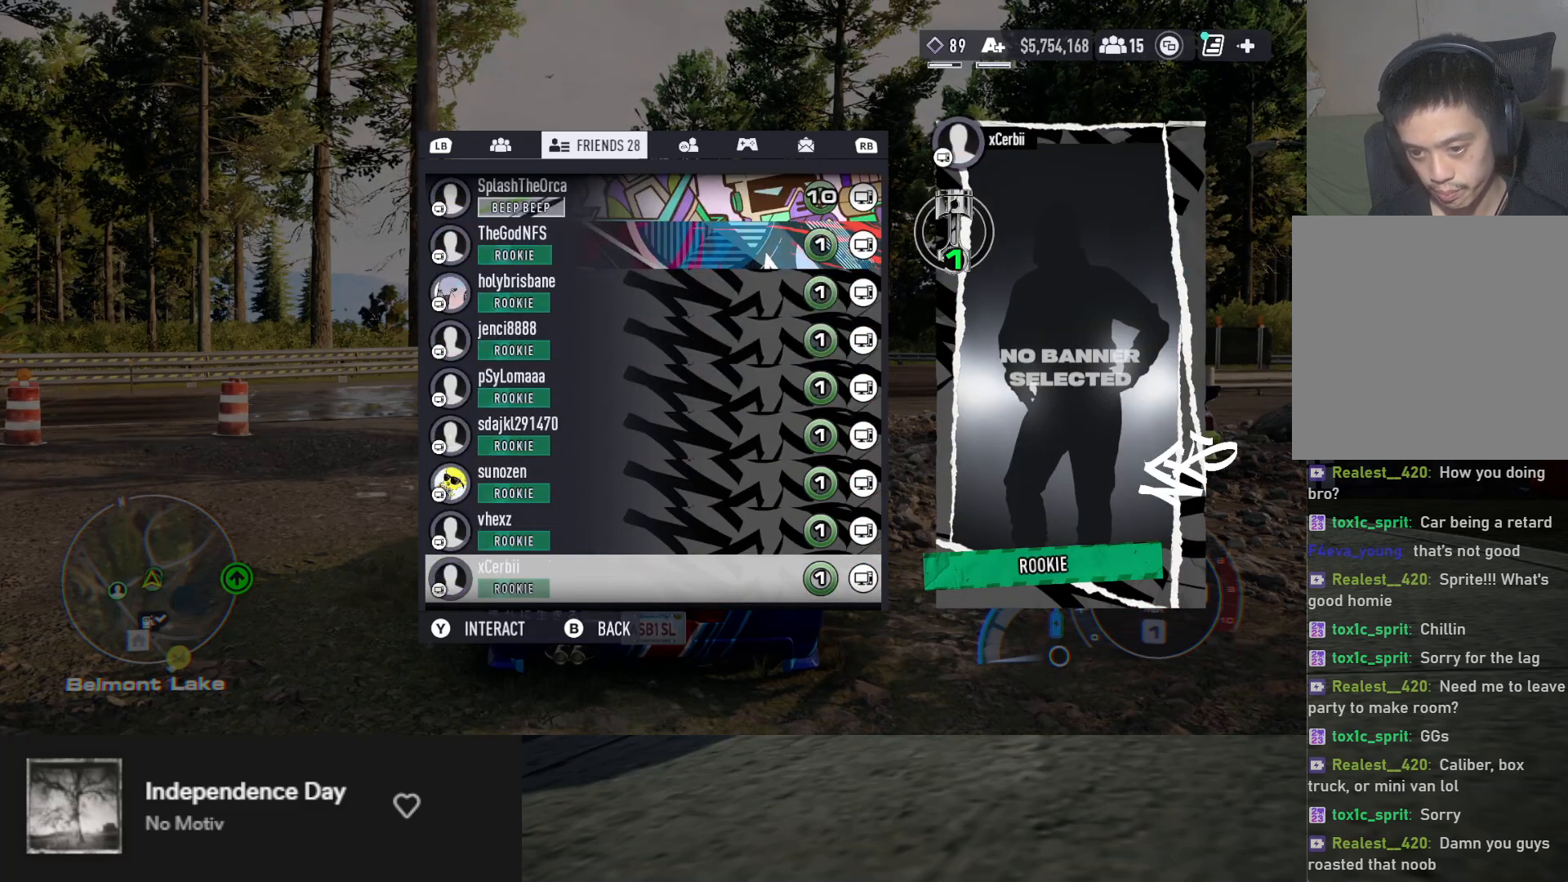
{"buttons": ["DPAD_DOWN"], "left_stick": "center", "right_stick": "center", "events": [[17, "DPAD_DOWN", "up"], [83, "DPAD_DOWN", "down"], [183, "DPAD_DOWN", "up"], [250, "DPAD_DOWN", "down"], [350, "DPAD_DOWN", "up"], [433, "DPAD_DOWN", "down"]]}
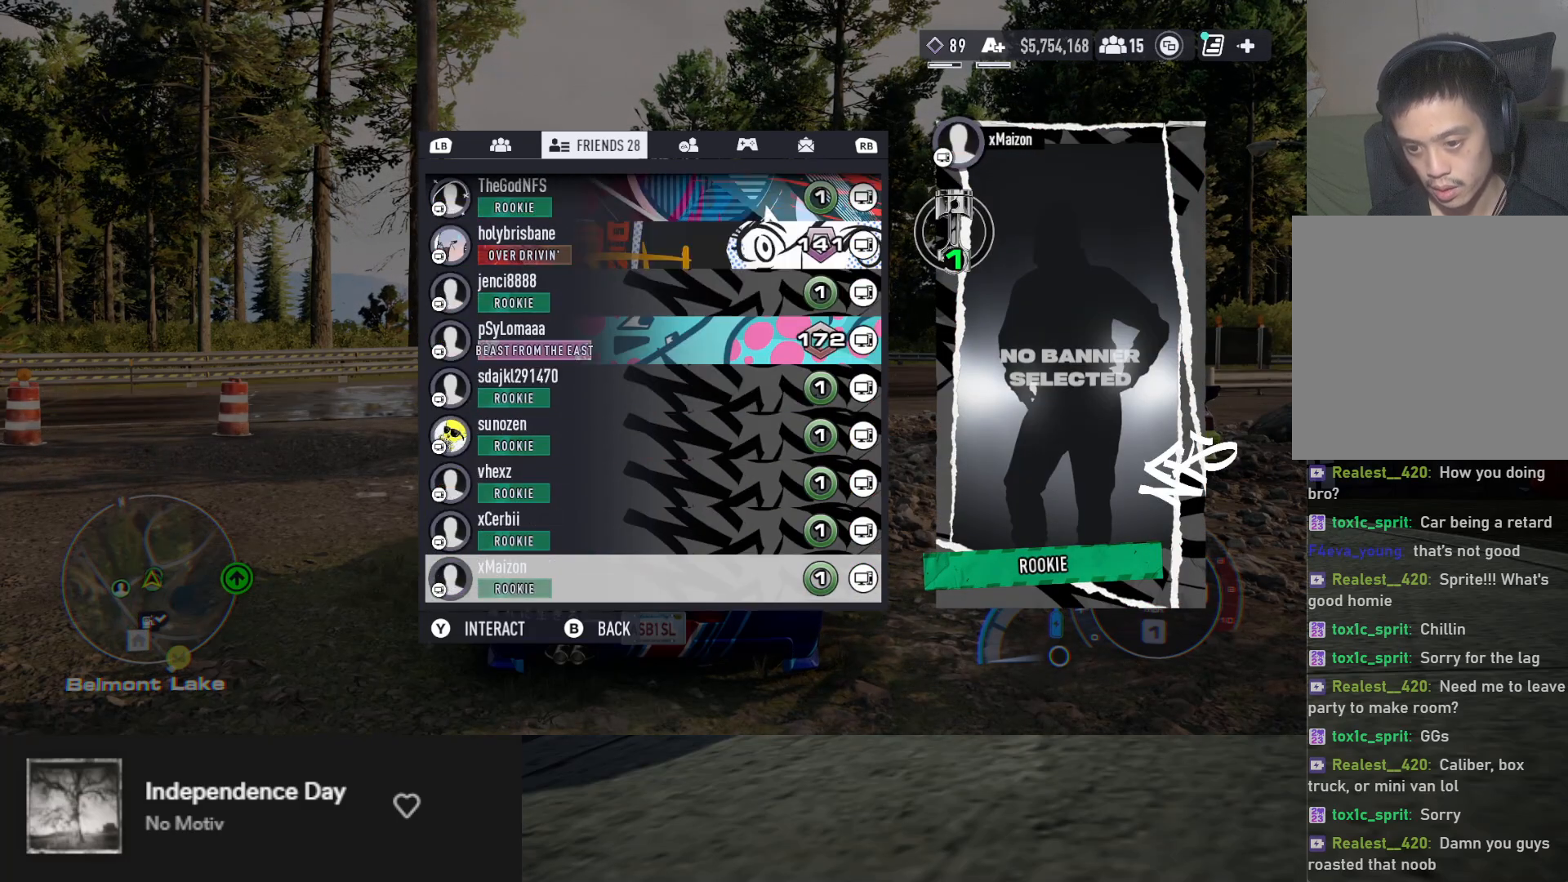
{"buttons": ["DPAD_UP"], "left_stick": "center", "right_stick": "center", "events": [[17, "DPAD_DOWN", "up"], [283, "DPAD_UP", "down"], [350, "DPAD_UP", "up"], [433, "DPAD_UP", "down"]]}
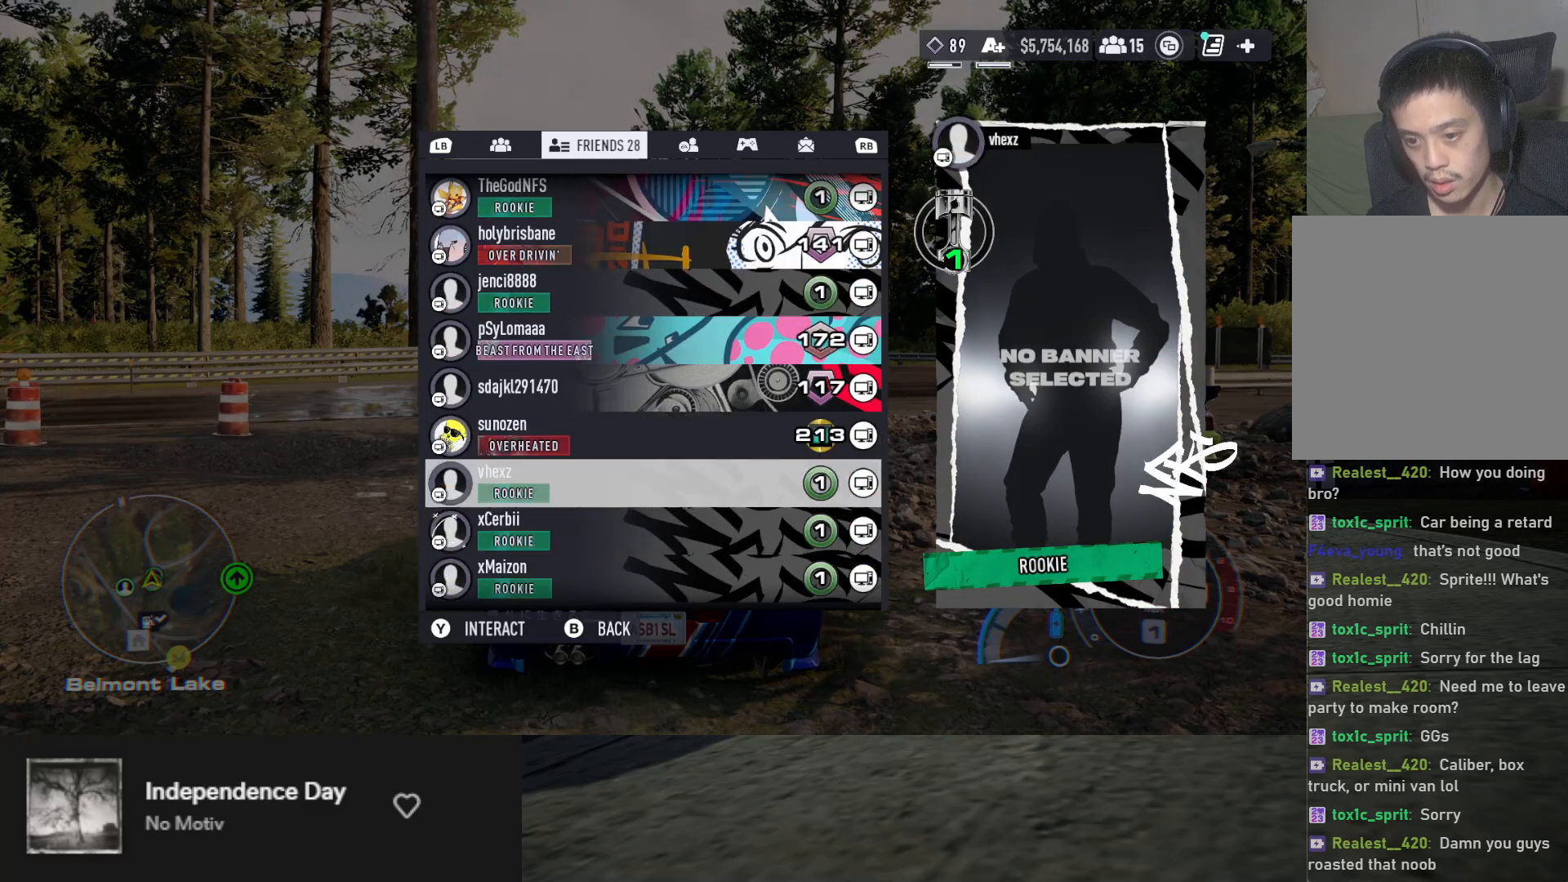
{"buttons": ["DPAD_UP"], "left_stick": "center", "right_stick": "center", "events": [[33, "DPAD_UP", "up"], [133, "DPAD_UP", "down"], [217, "DPAD_UP", "up"], [317, "DPAD_UP", "down"], [383, "DPAD_UP", "up"], [467, "DPAD_UP", "down"]]}
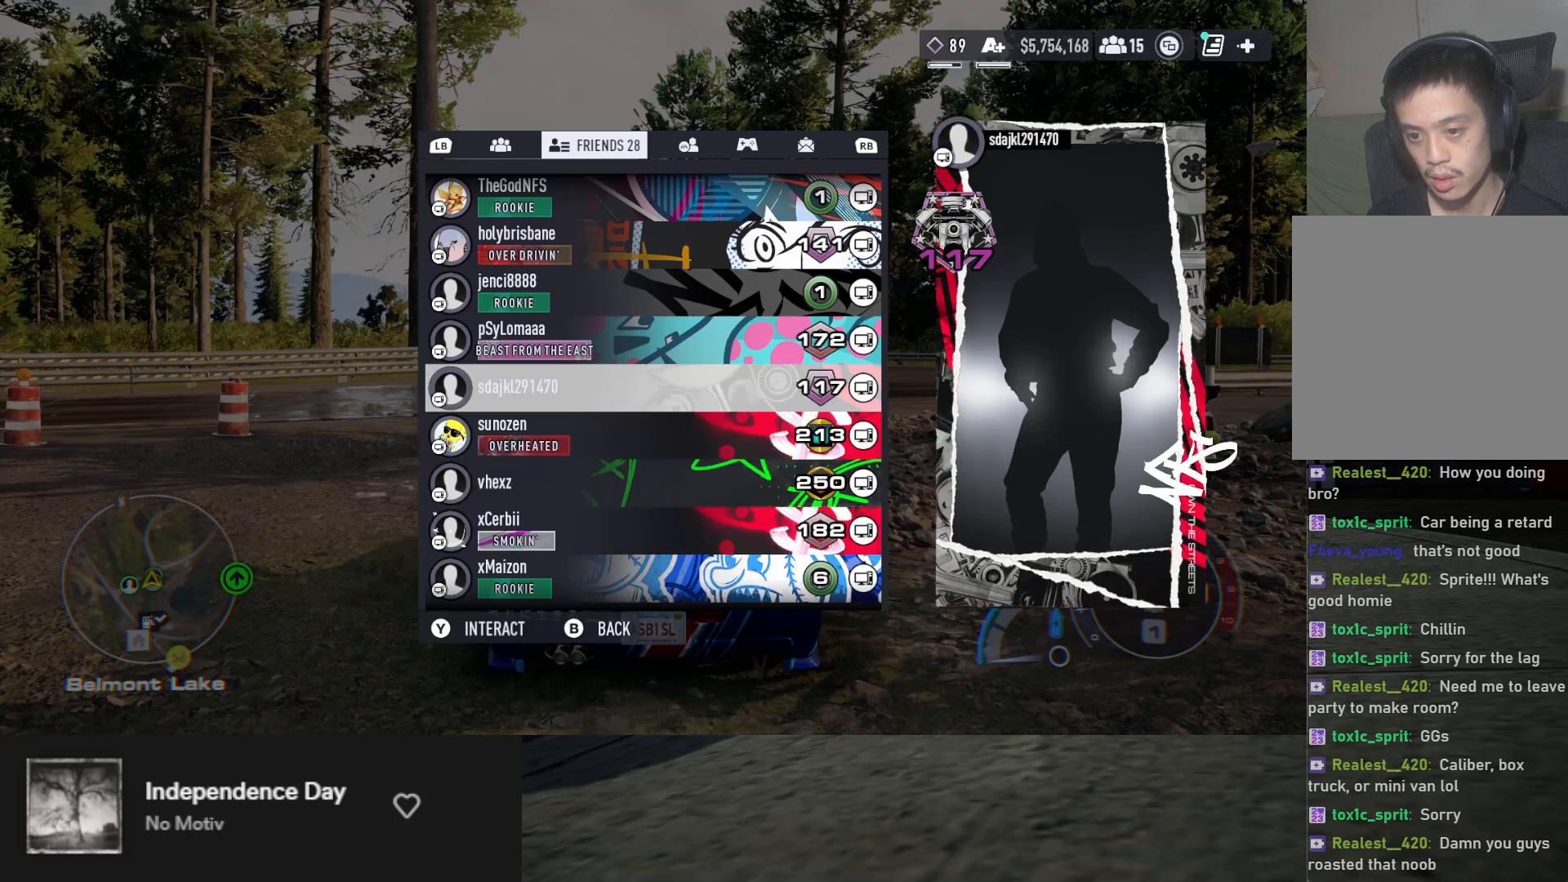
{"buttons": [], "left_stick": "center", "right_stick": "center", "events": [[50, "DPAD_UP", "up"], [150, "DPAD_UP", "down"], [233, "DPAD_UP", "up"], [433, "DPAD_UP", "down"], [500, "DPAD_UP", "up"]]}
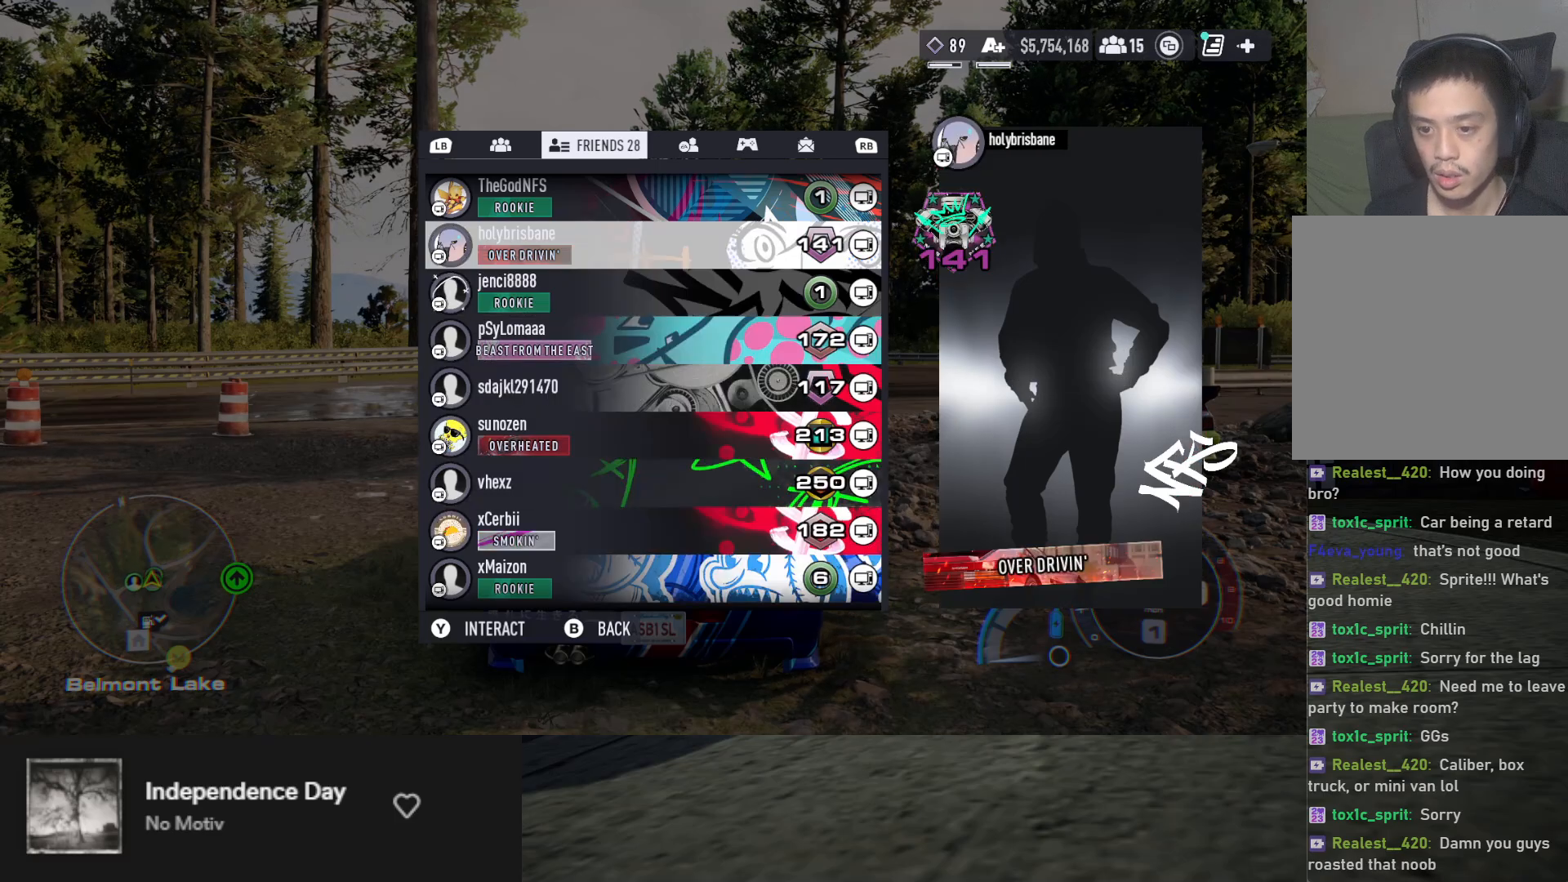
{"buttons": [], "left_stick": "center", "right_stick": "center", "events": [[83, "DPAD_UP", "down"], [150, "DPAD_UP", "up"]]}
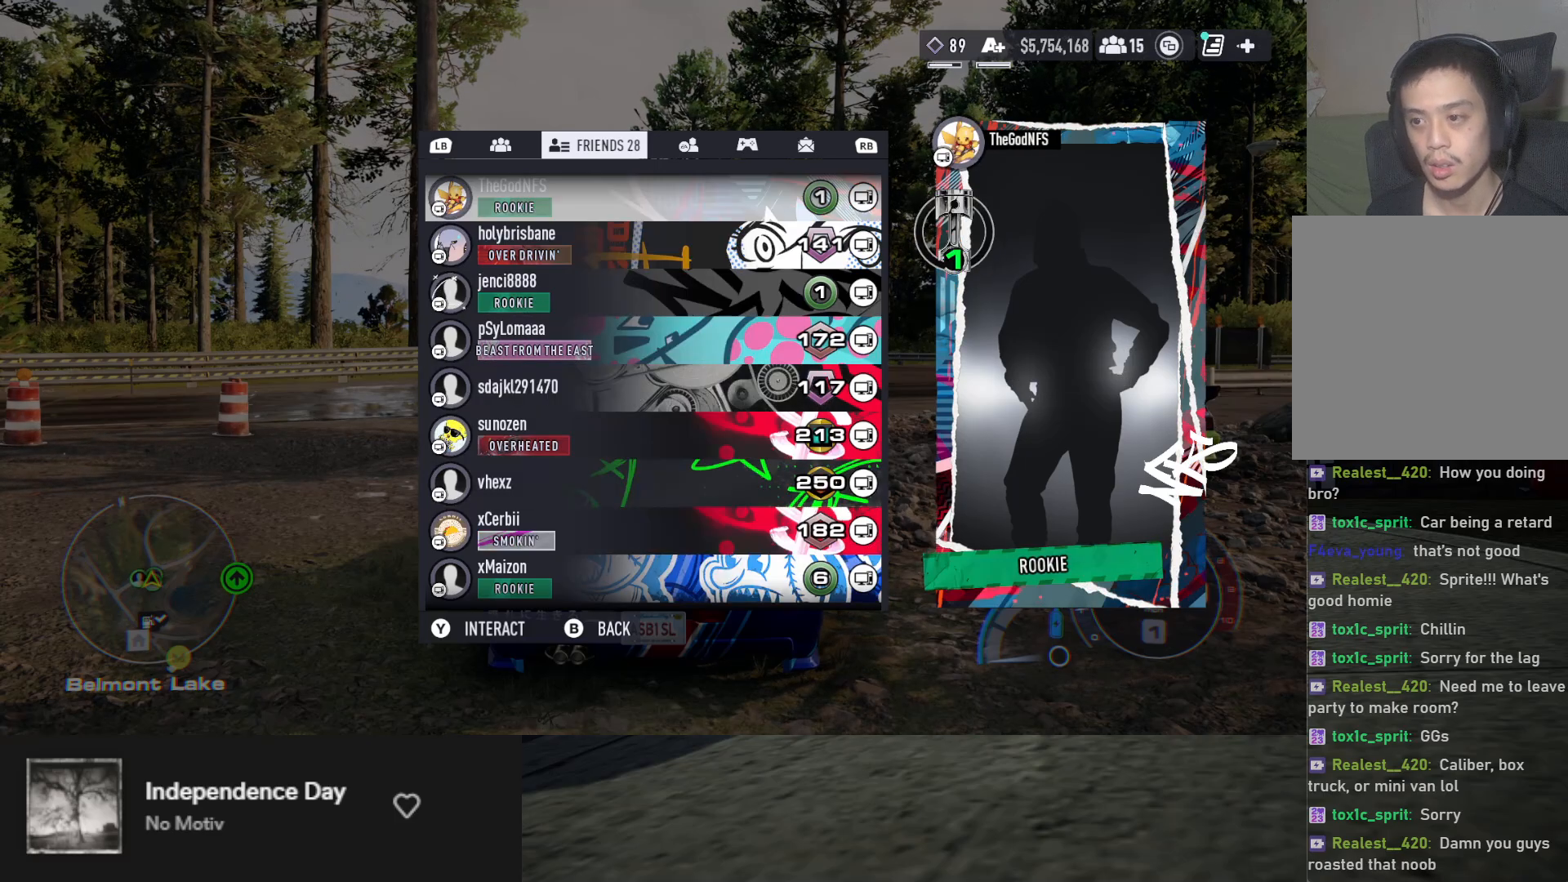
{"buttons": [], "left_stick": "center", "right_stick": "center", "events": [[217, "R2", "down"], [300, "R2", "up"]]}
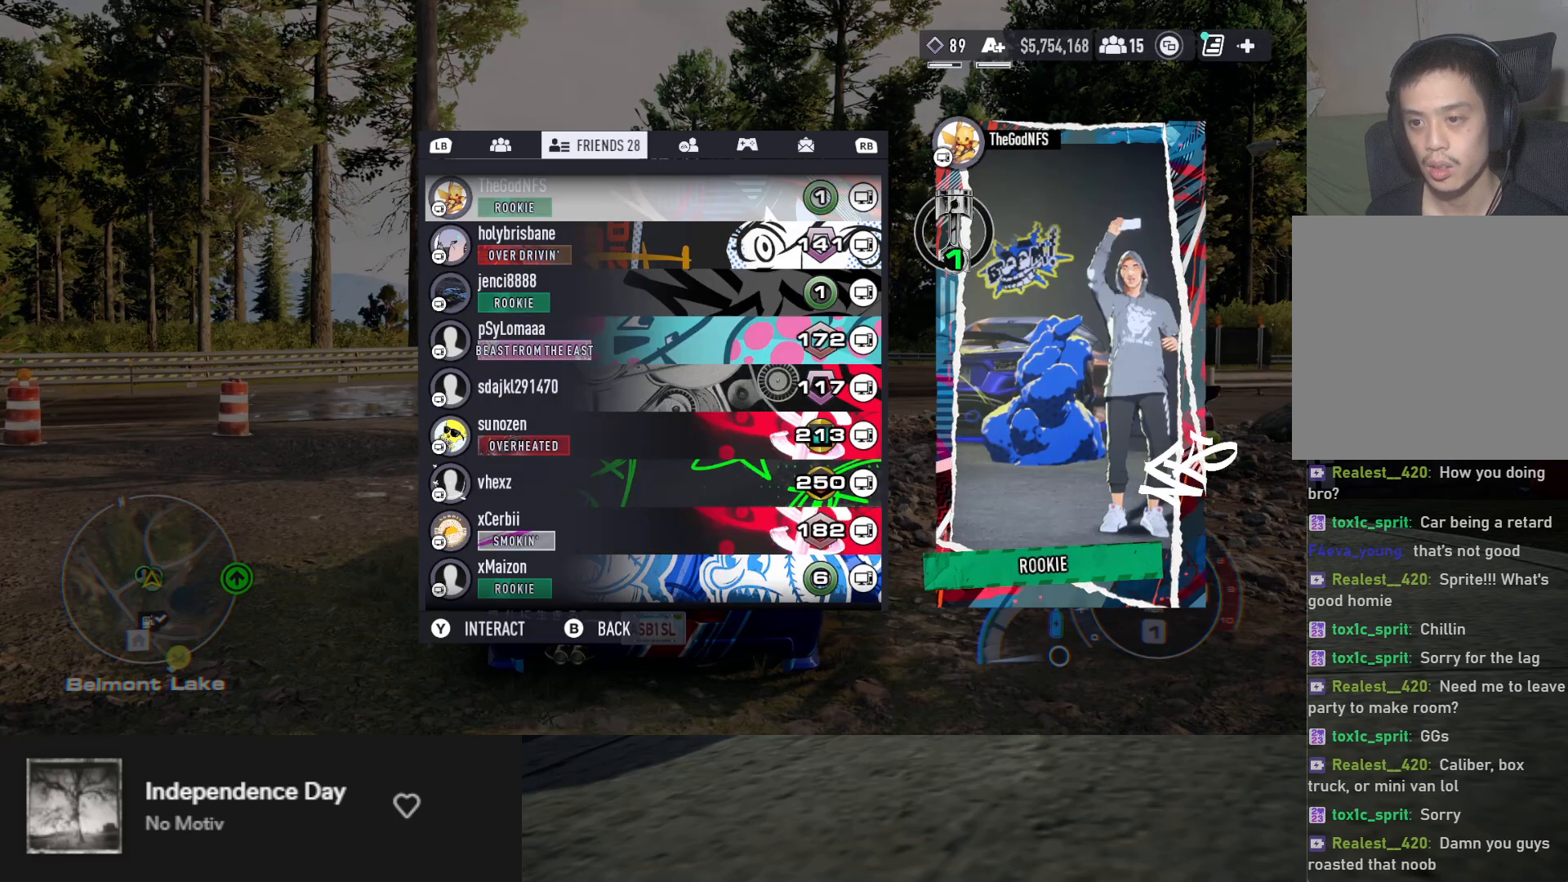
{"buttons": [], "left_stick": "center", "right_stick": "center", "events": [[17, "R1", "down"], [100, "R1", "up"]]}
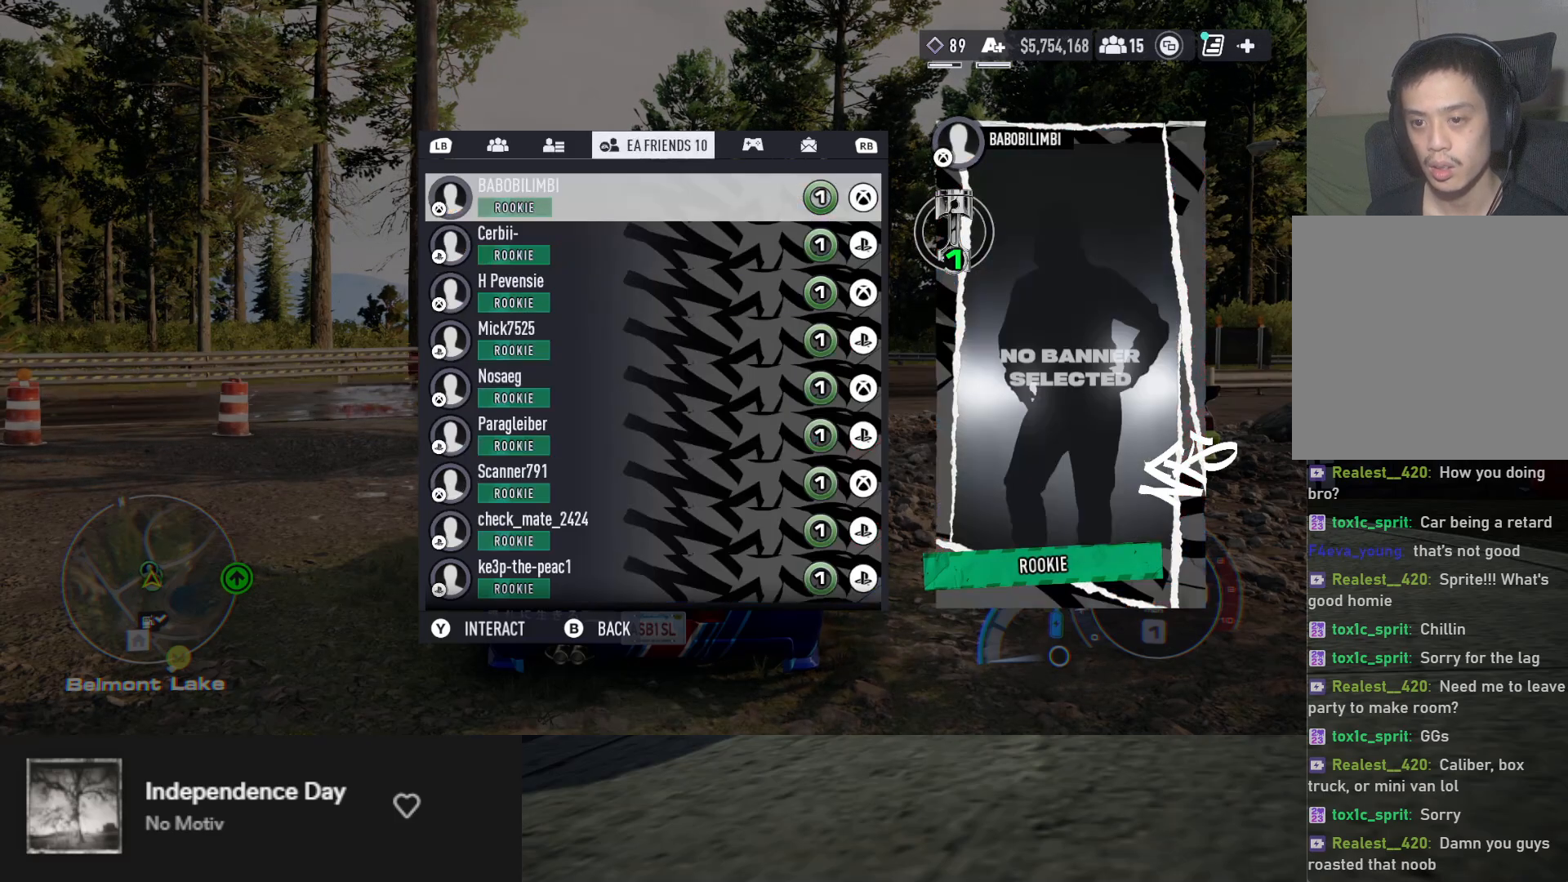
{"buttons": [], "left_stick": "center", "right_stick": "center", "events": [[250, "DPAD_DOWN", "down"], [333, "DPAD_DOWN", "up"], [417, "DPAD_DOWN", "down"], [467, "DPAD_DOWN", "up"]]}
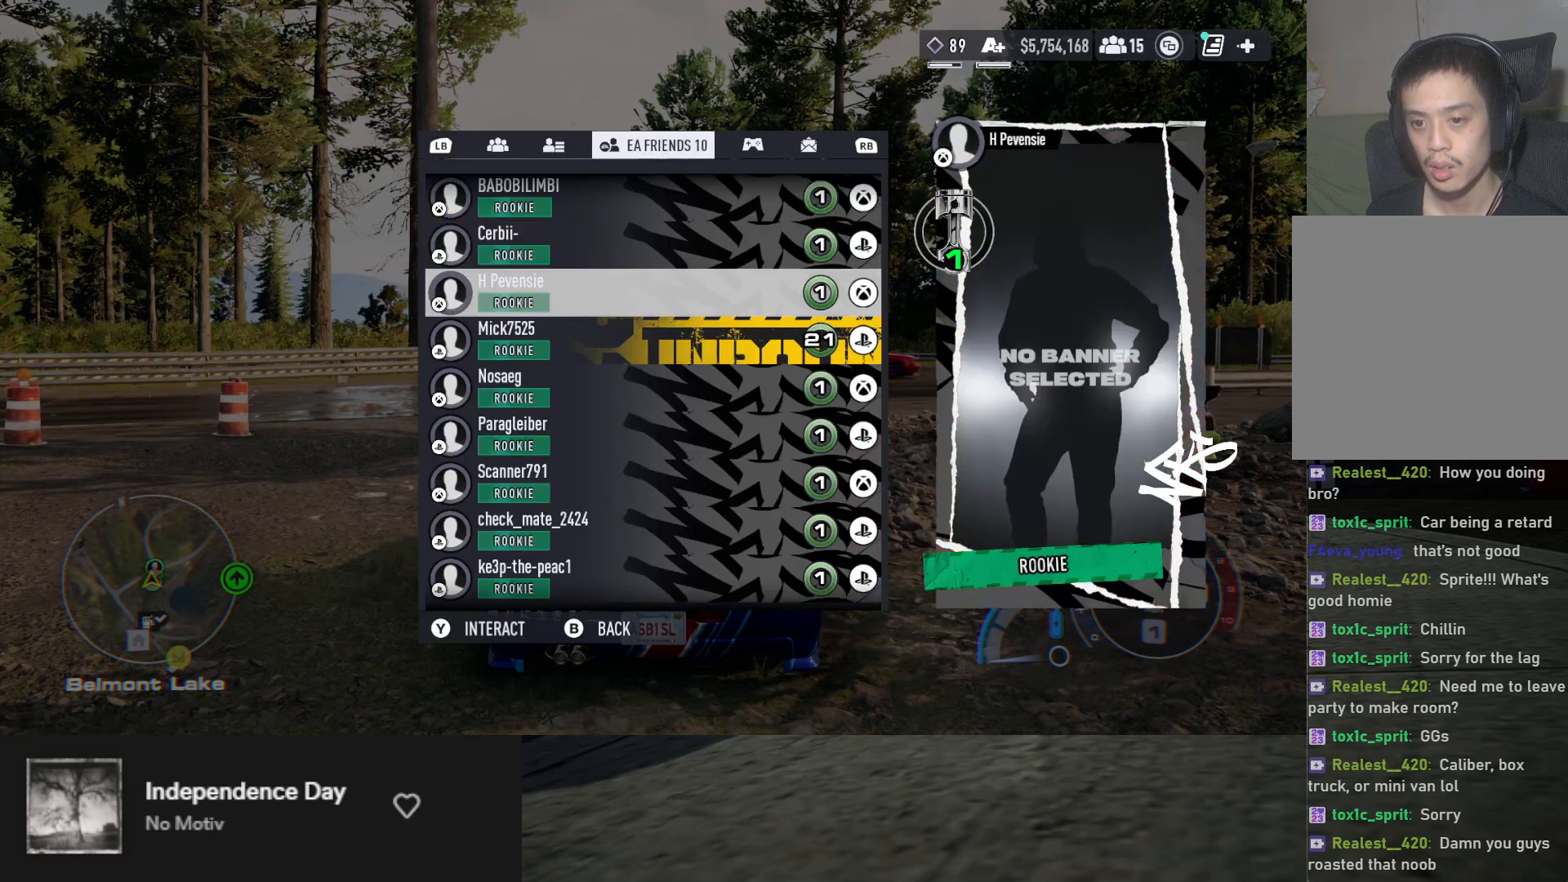
{"buttons": [], "left_stick": "center", "right_stick": "center", "events": [[67, "DPAD_DOWN", "down"], [150, "DPAD_DOWN", "up"]]}
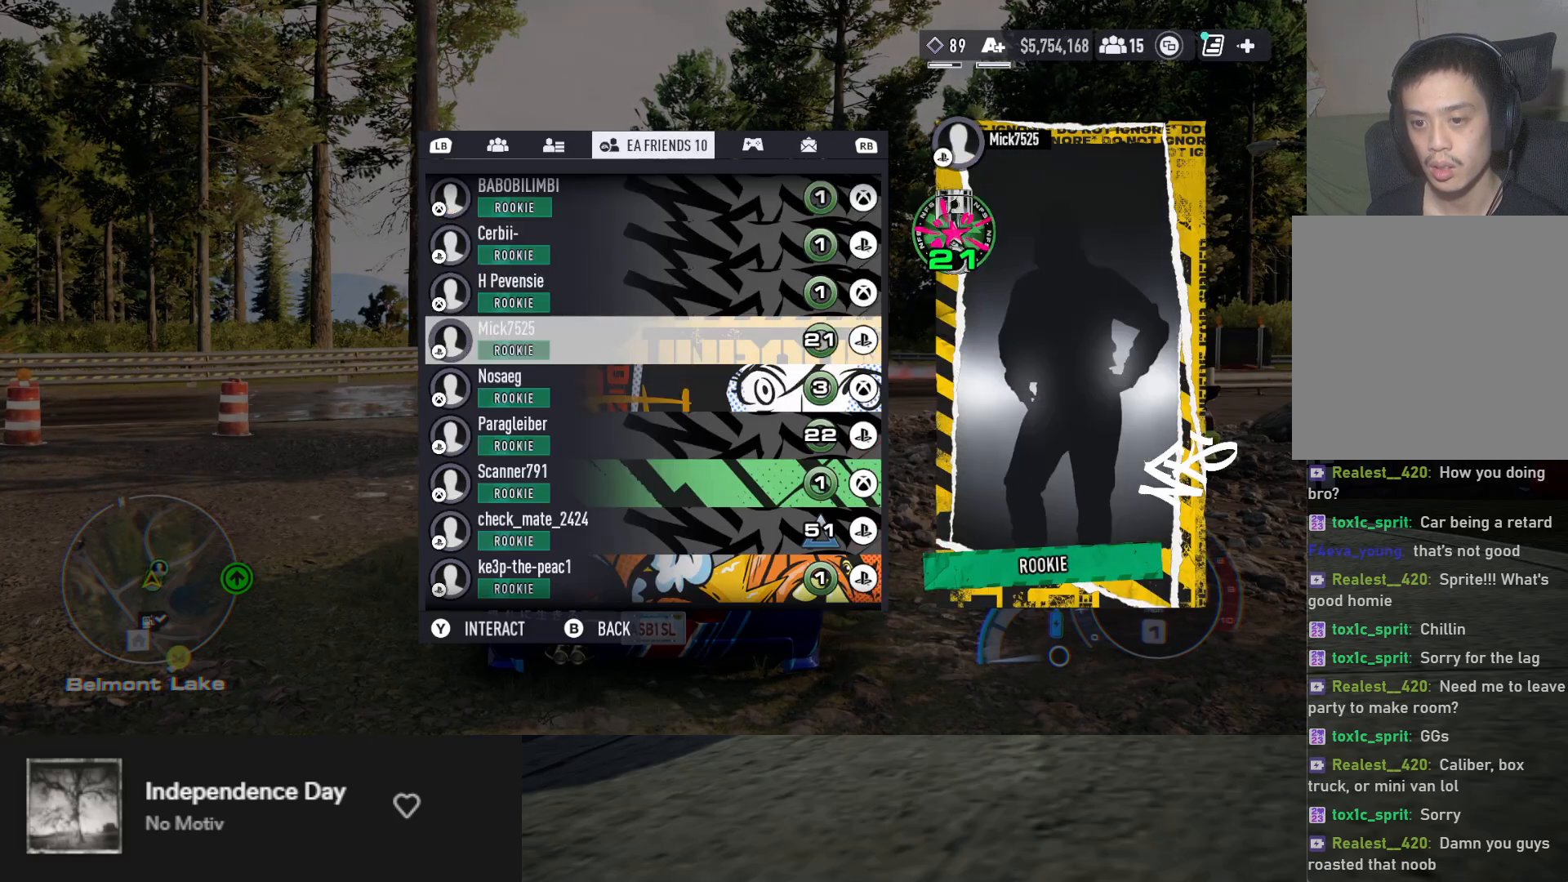
{"buttons": [], "left_stick": "center", "right_stick": "center", "events": [[100, "DPAD_DOWN", "down"], [150, "DPAD_DOWN", "up"], [267, "DPAD_DOWN", "down"], [333, "DPAD_DOWN", "up"]]}
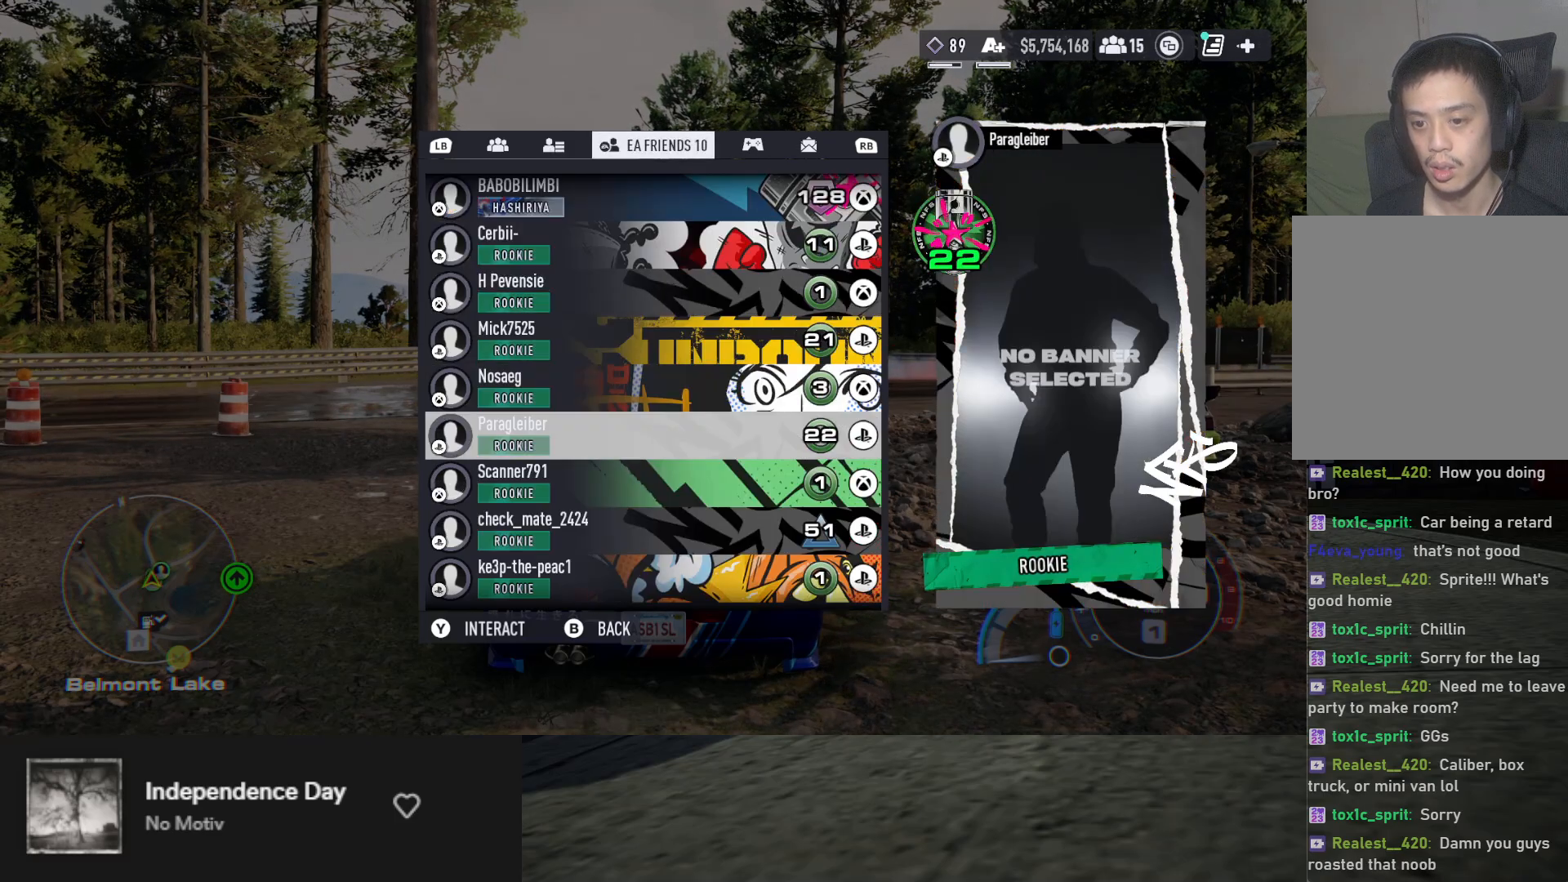
{"buttons": [], "left_stick": "center", "right_stick": "center", "events": [[17, "DPAD_DOWN", "down"], [100, "DPAD_DOWN", "up"], [283, "DPAD_DOWN", "down"], [333, "DPAD_DOWN", "up"]]}
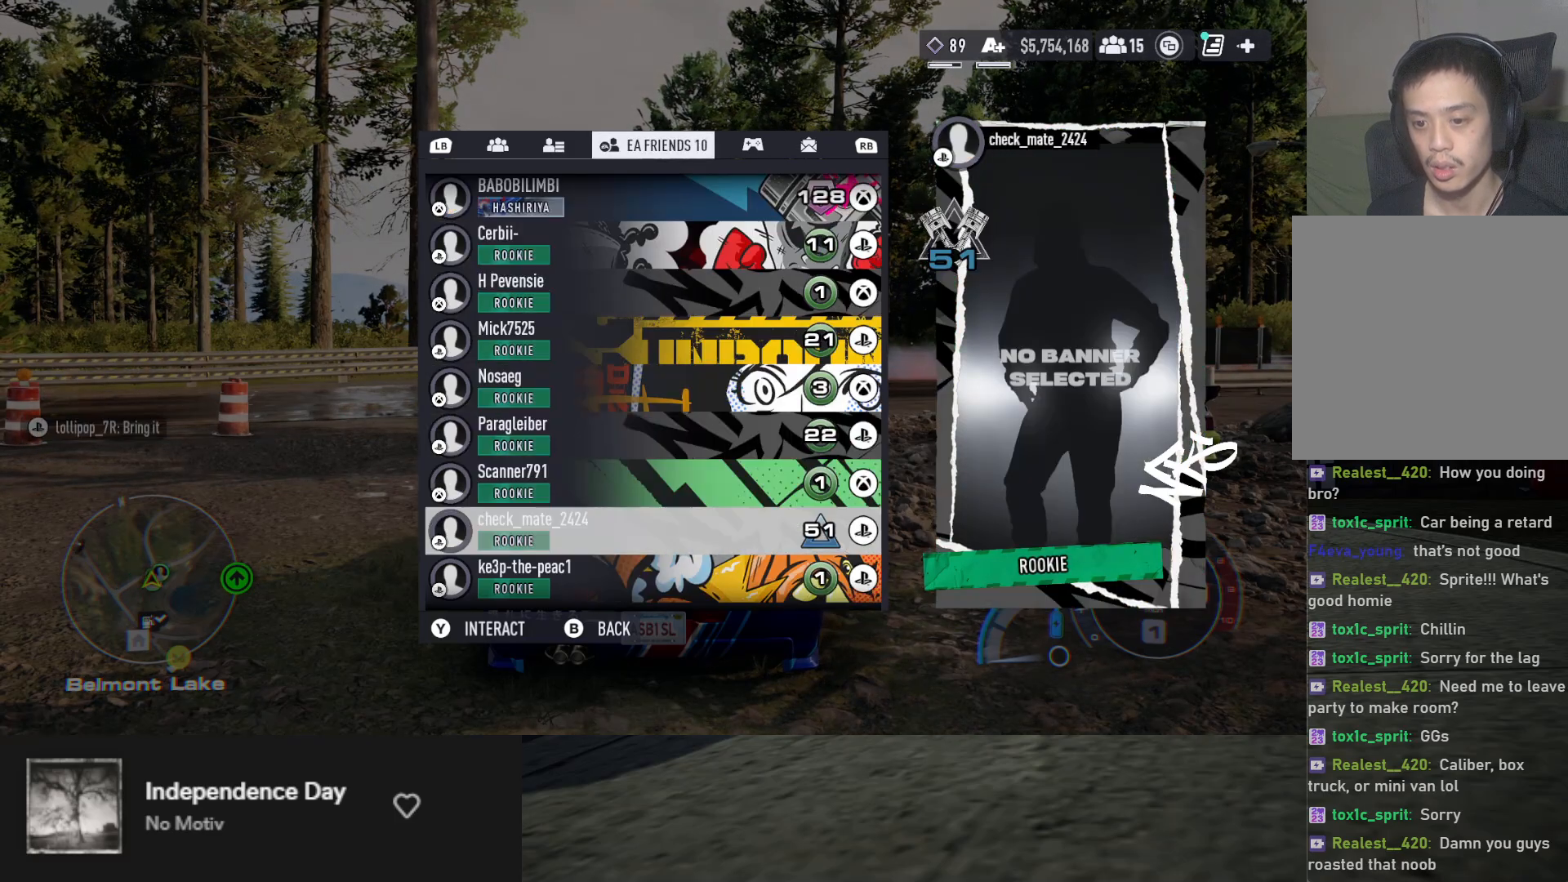
{"buttons": [], "left_stick": "center", "right_stick": "center", "events": [[150, "DPAD_DOWN", "down"], [233, "DPAD_DOWN", "up"], [417, "DPAD_DOWN", "down"], [483, "DPAD_DOWN", "up"]]}
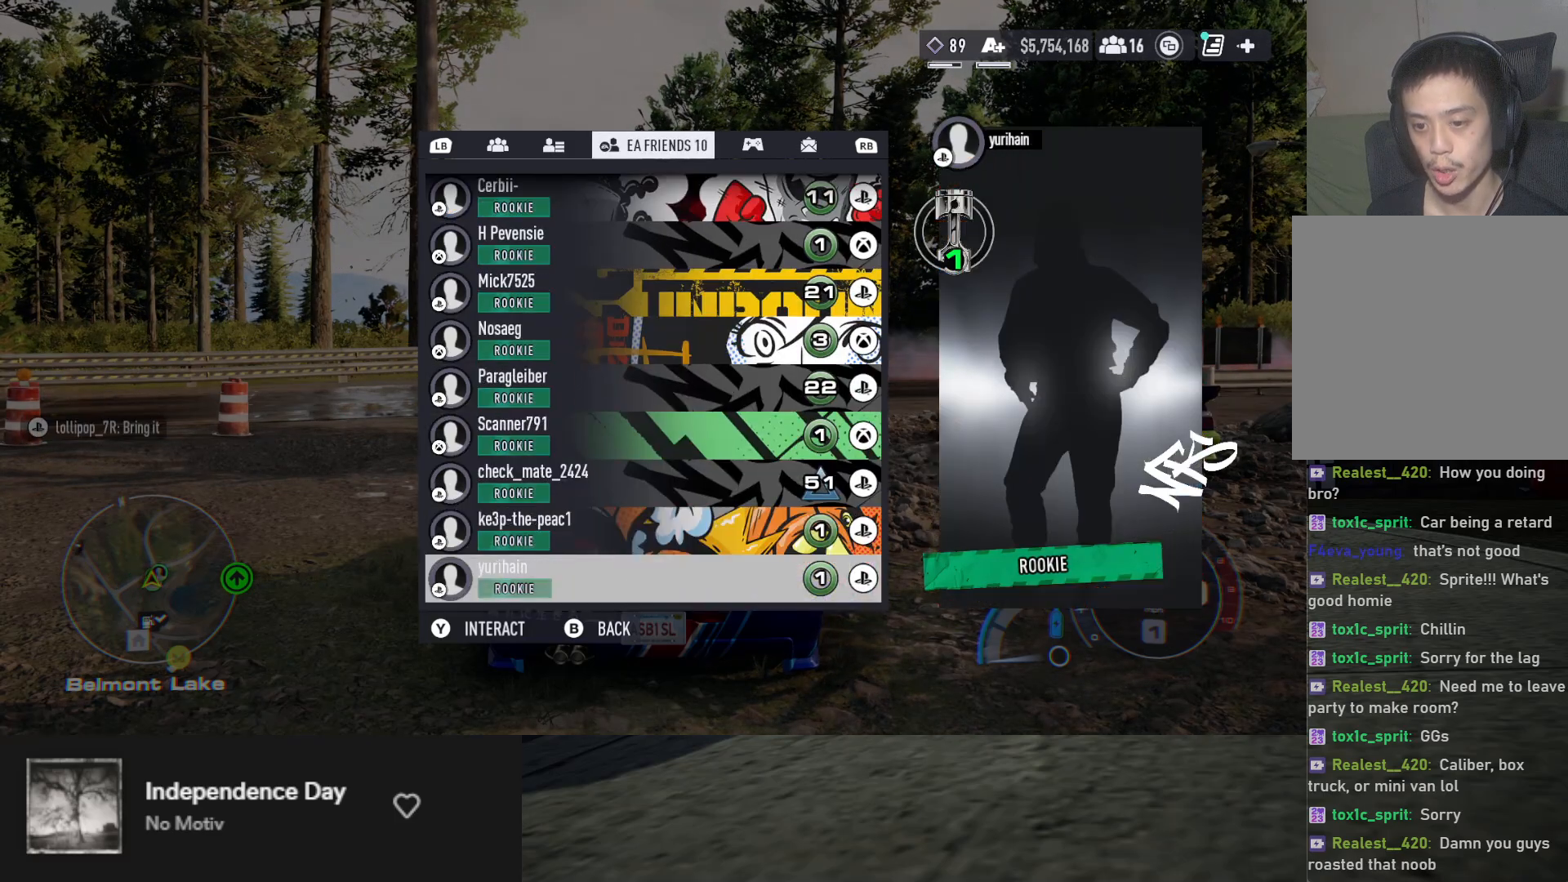
{"buttons": [], "left_stick": "center", "right_stick": "center", "events": [[117, "DPAD_DOWN", "down"], [200, "DPAD_DOWN", "up"], [300, "DPAD_DOWN", "down"], [383, "DPAD_DOWN", "up"]]}
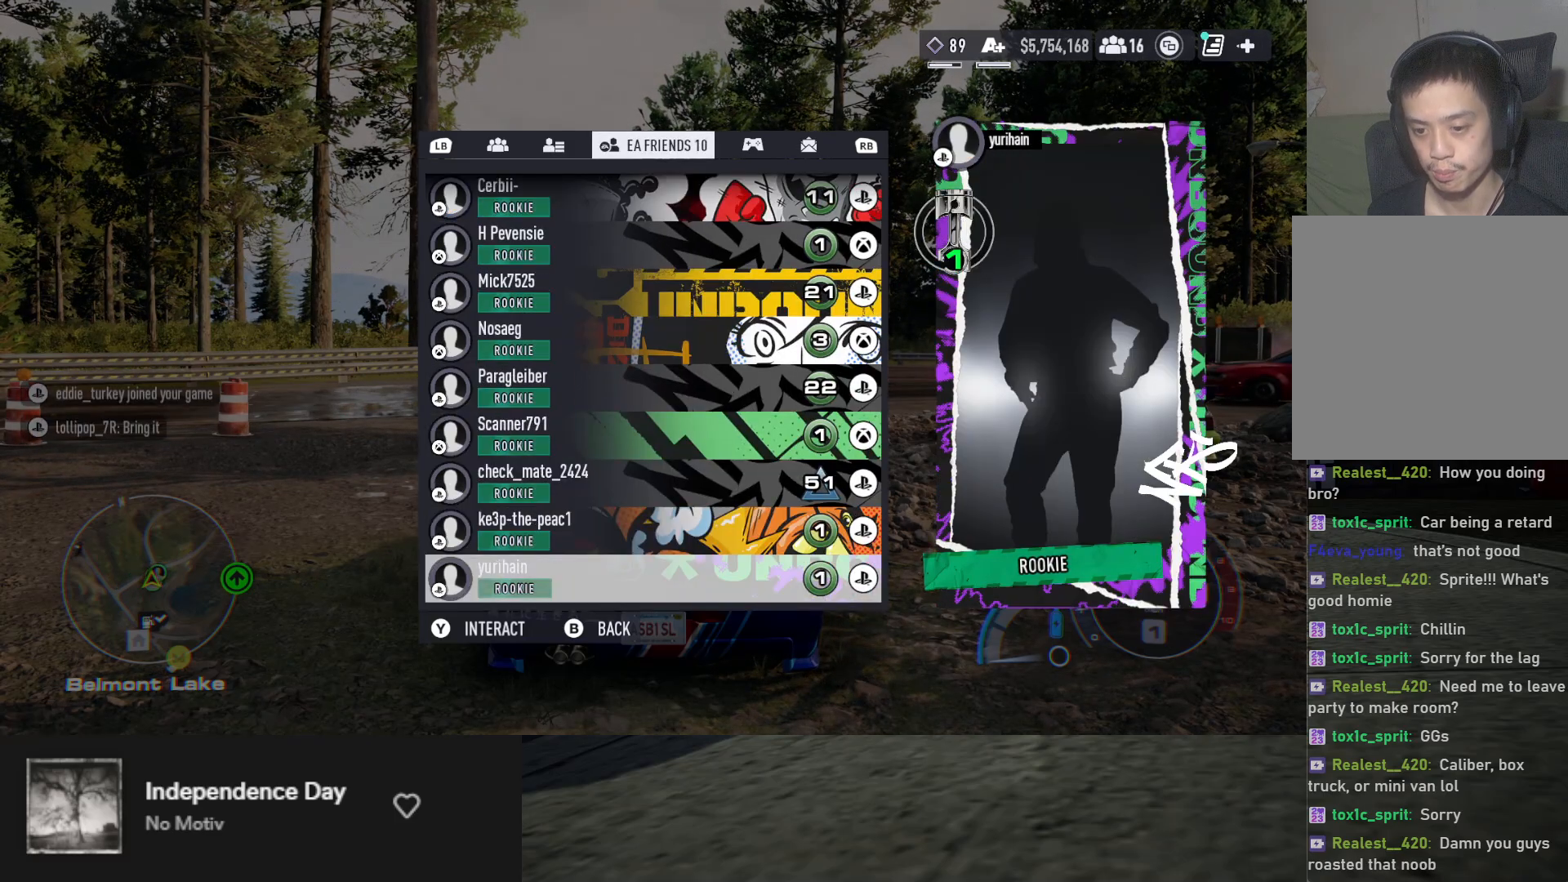
{"buttons": [], "left_stick": "center", "right_stick": "center", "events": []}
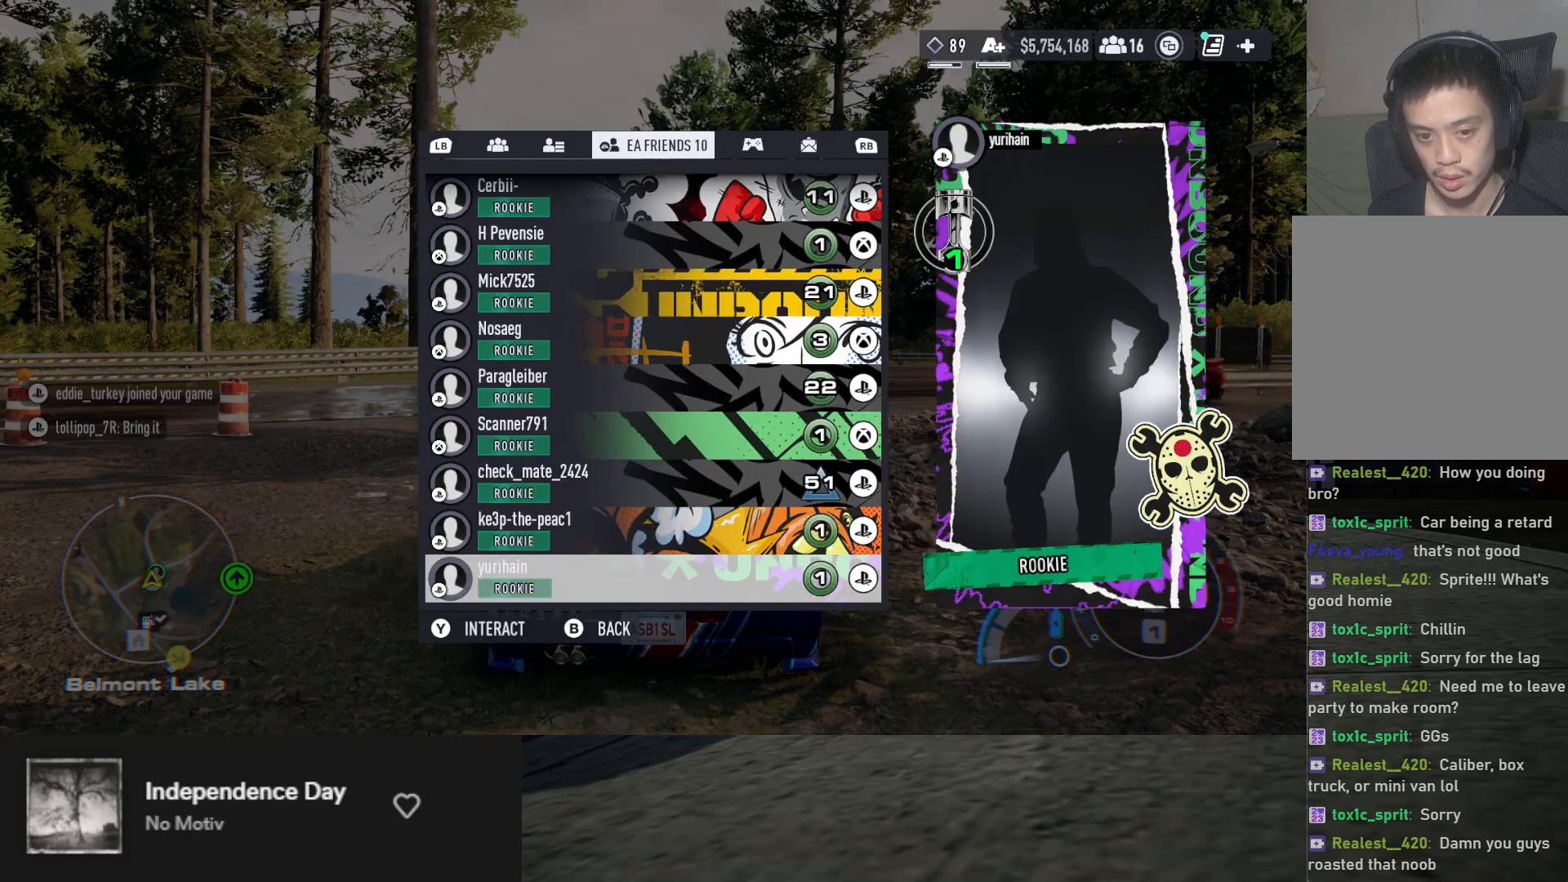
{"buttons": [], "left_stick": "center", "right_stick": "center", "events": []}
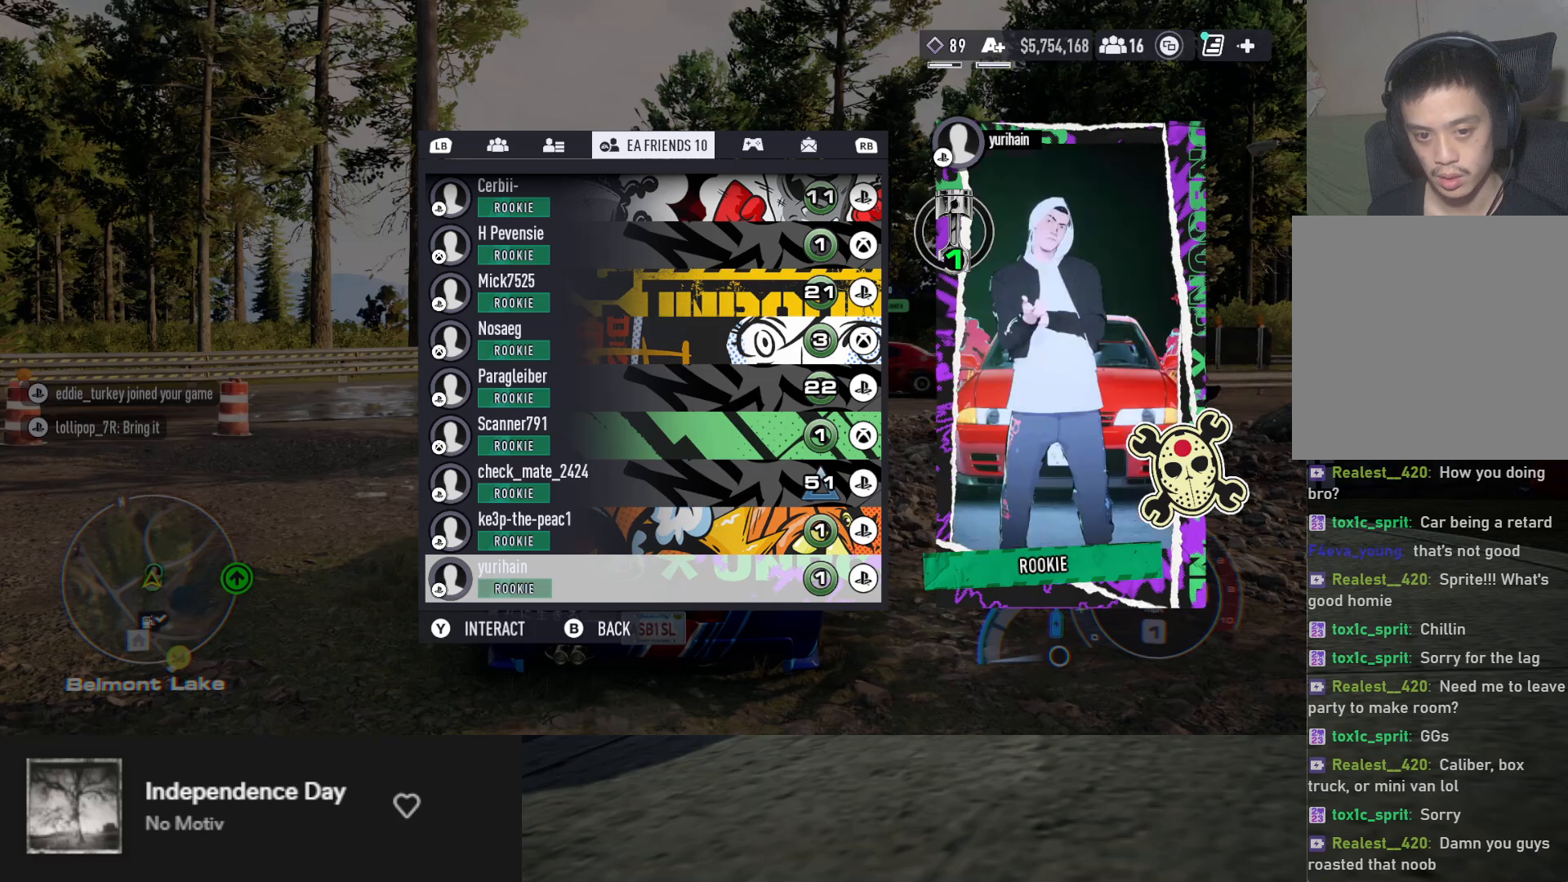
{"buttons": [], "left_stick": "center", "right_stick": "center", "events": []}
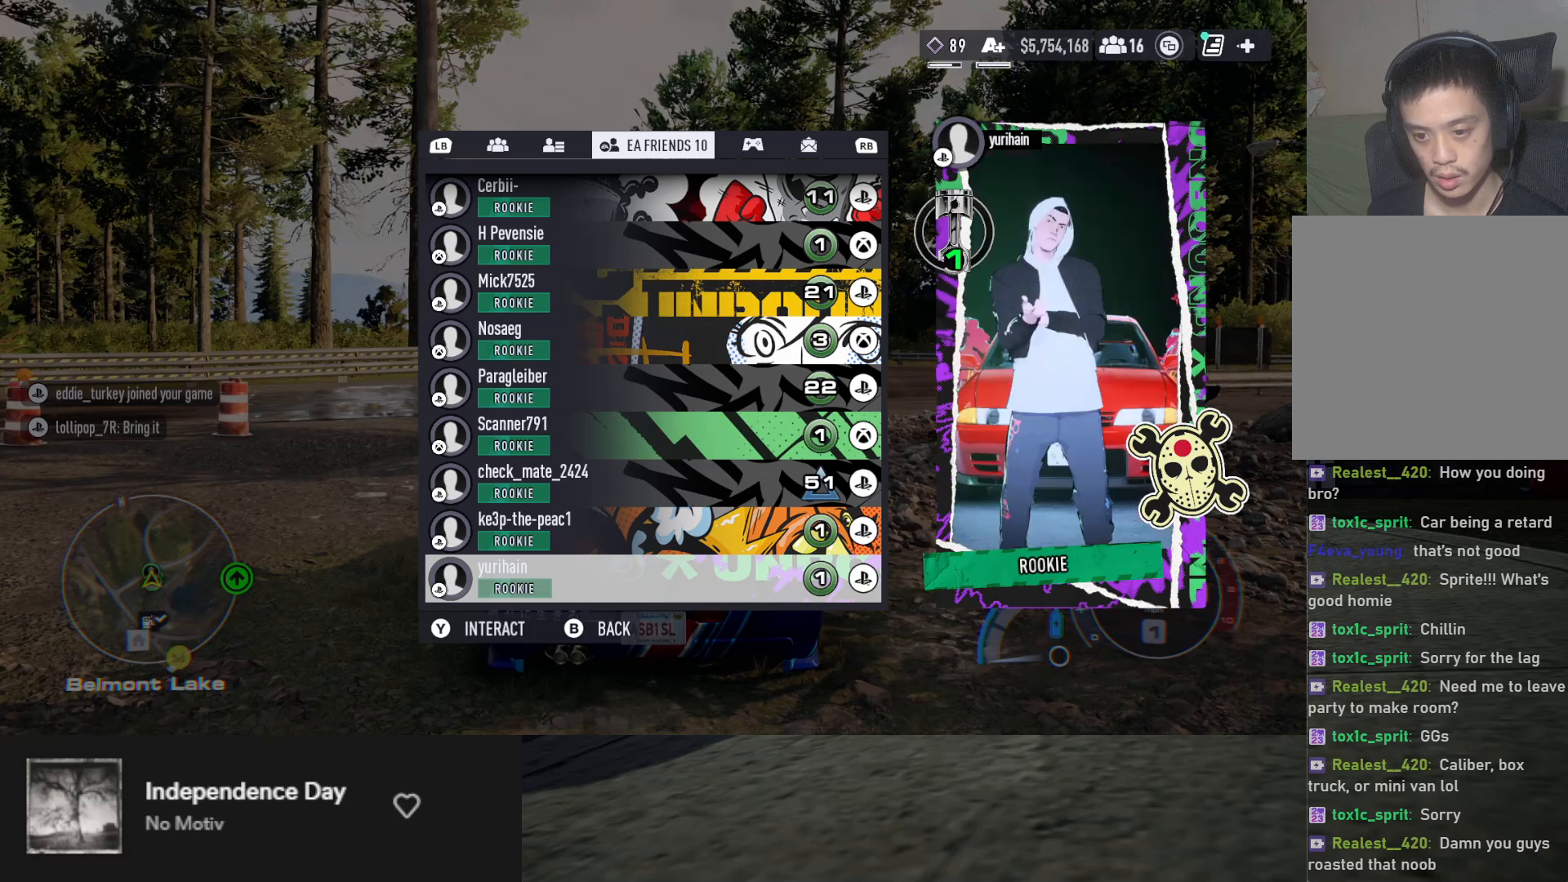
{"buttons": [], "left_stick": "center", "right_stick": "center", "events": [[50, "DPAD_UP", "down"], [150, "DPAD_UP", "up"], [233, "DPAD_UP", "down"], [317, "DPAD_UP", "up"], [400, "DPAD_UP", "down"], [467, "DPAD_UP", "up"]]}
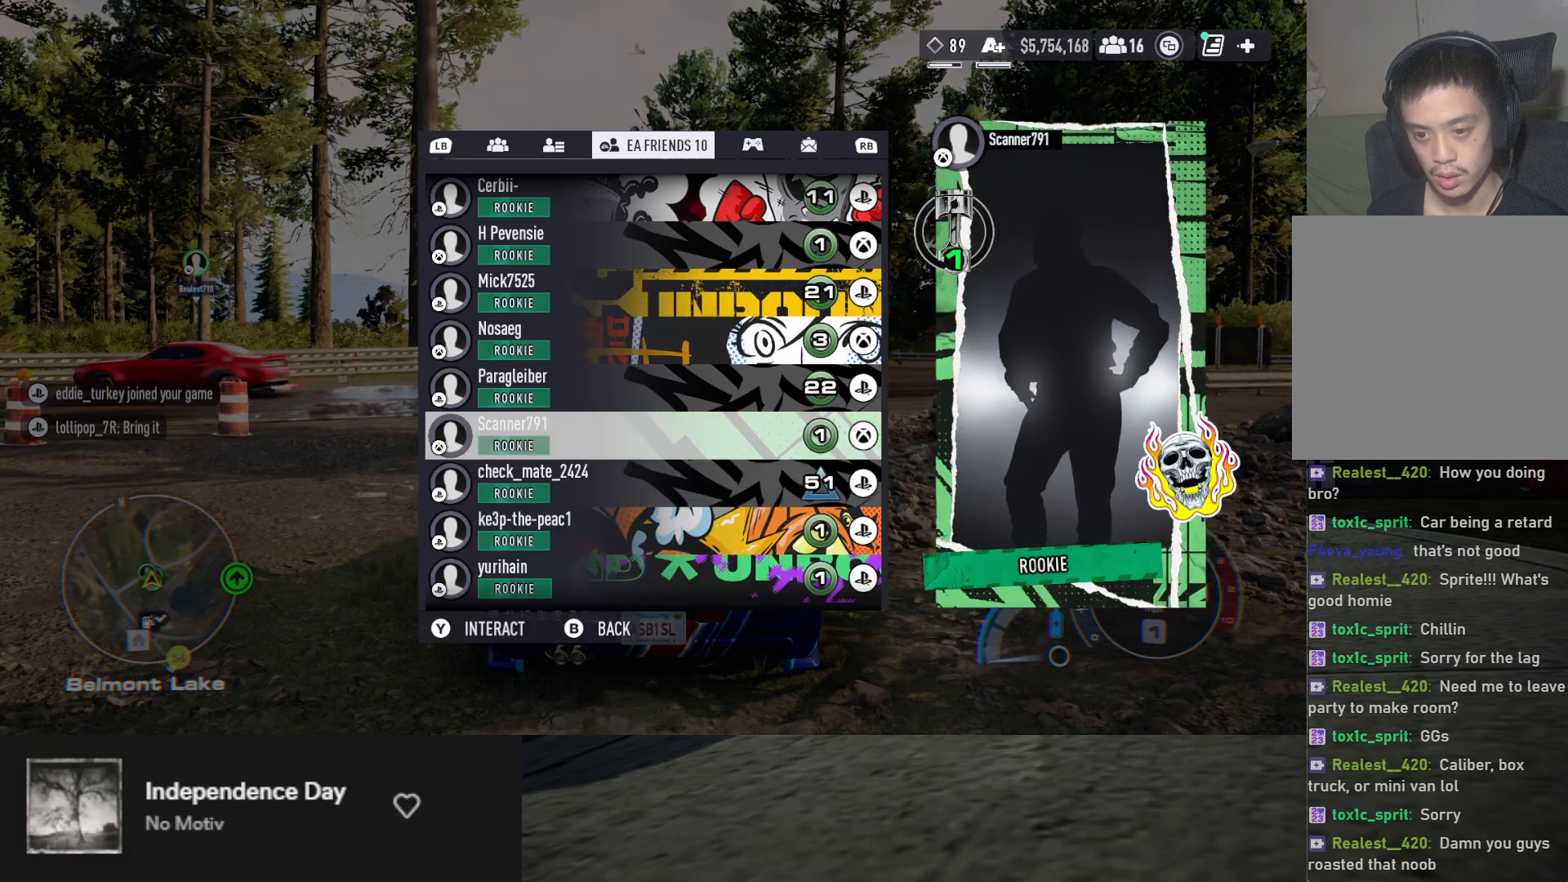
{"buttons": [], "left_stick": "center", "right_stick": "center", "events": [[50, "DPAD_UP", "down"], [133, "DPAD_UP", "up"], [233, "DPAD_UP", "down"], [283, "DPAD_UP", "up"]]}
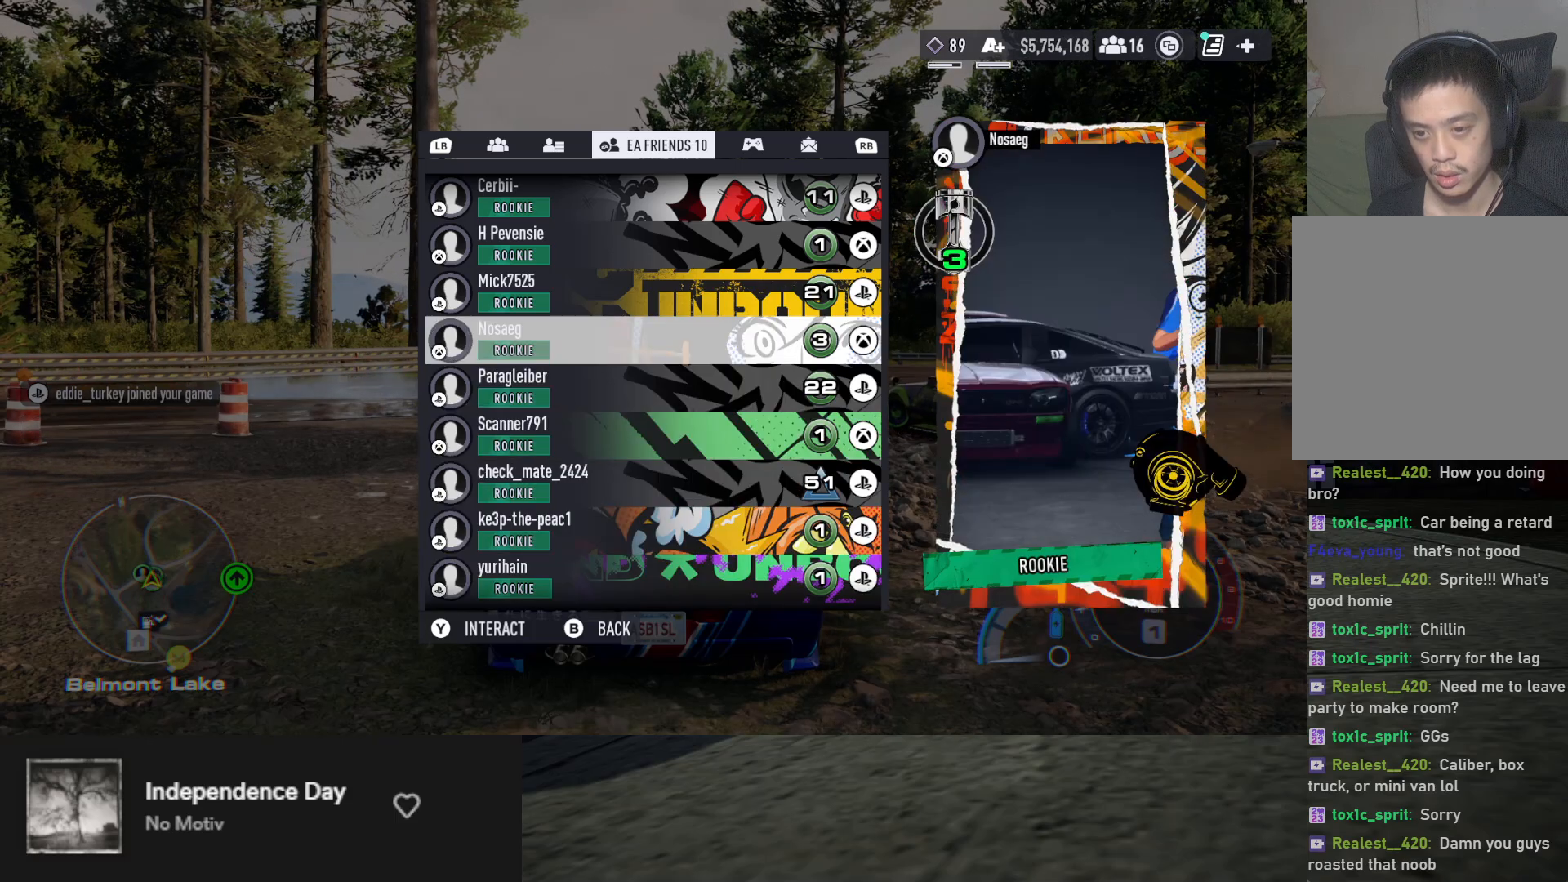
{"buttons": [], "left_stick": "center", "right_stick": "center", "events": []}
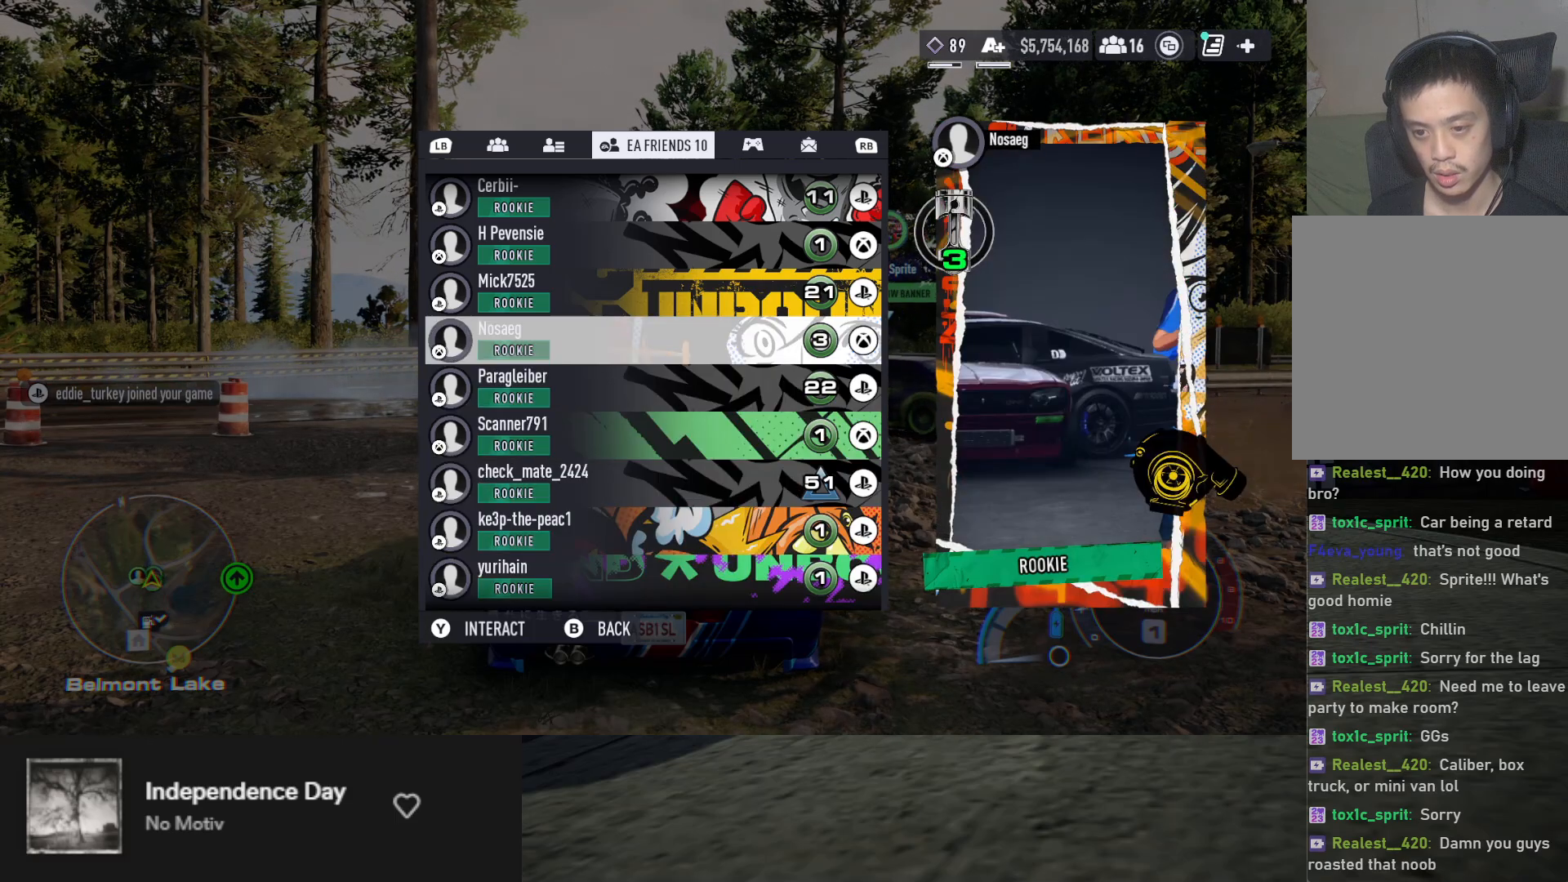
{"buttons": ["DPAD_UP"], "left_stick": "center", "right_stick": "center", "events": [[317, "DPAD_UP", "down"], [367, "DPAD_UP", "up"], [433, "DPAD_UP", "down"]]}
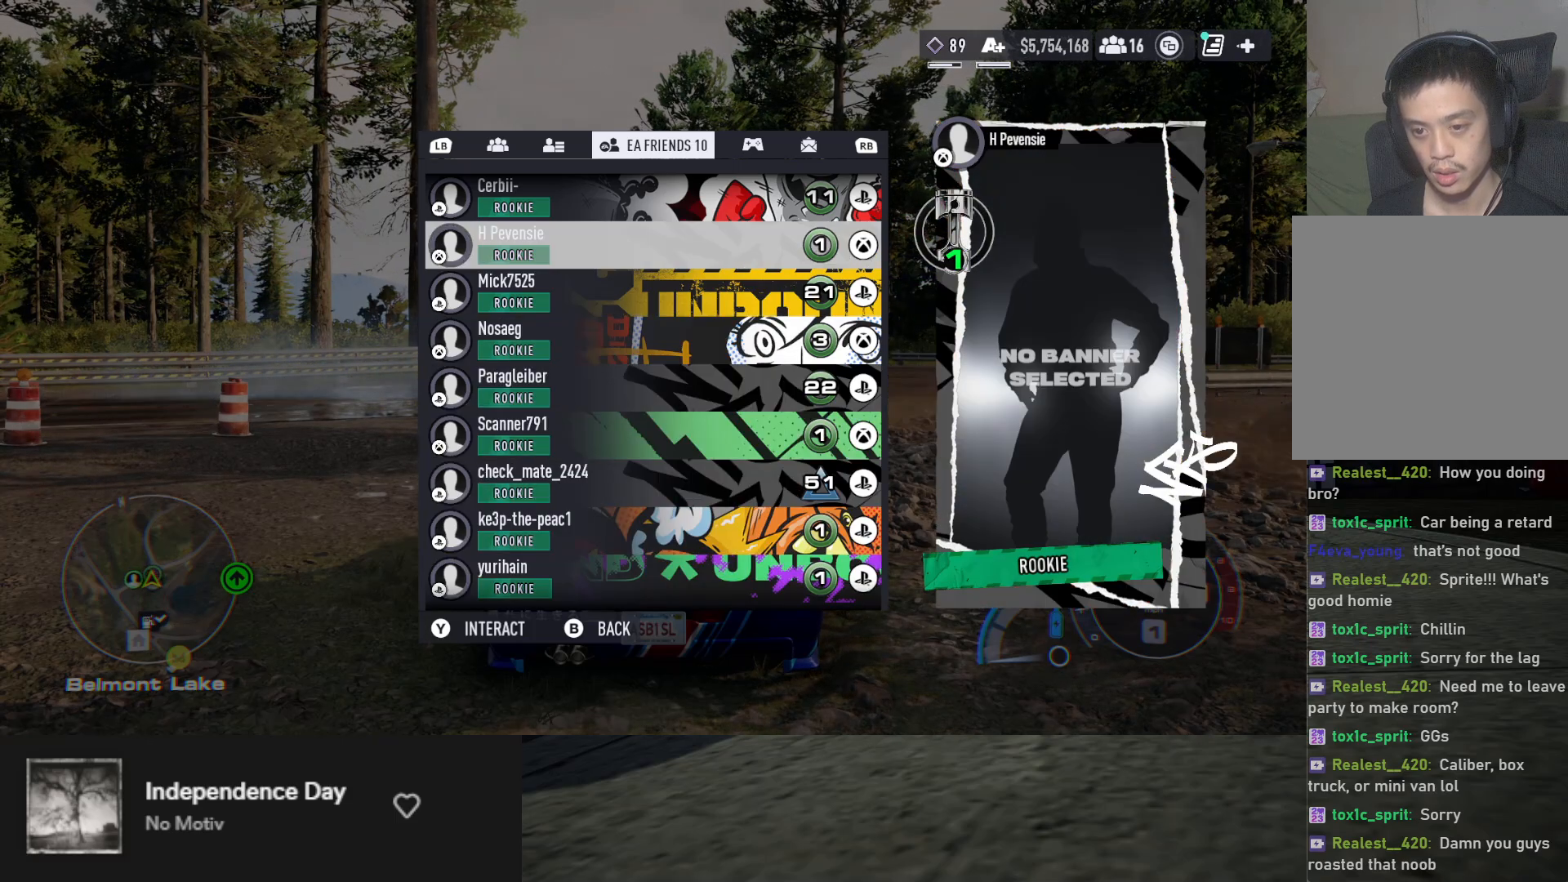
{"buttons": [], "left_stick": "center", "right_stick": "center", "events": [[17, "DPAD_UP", "up"], [117, "DPAD_UP", "down"], [183, "DPAD_UP", "up"], [267, "DPAD_UP", "down"], [317, "DPAD_UP", "up"], [417, "DPAD_UP", "down"], [500, "DPAD_UP", "up"]]}
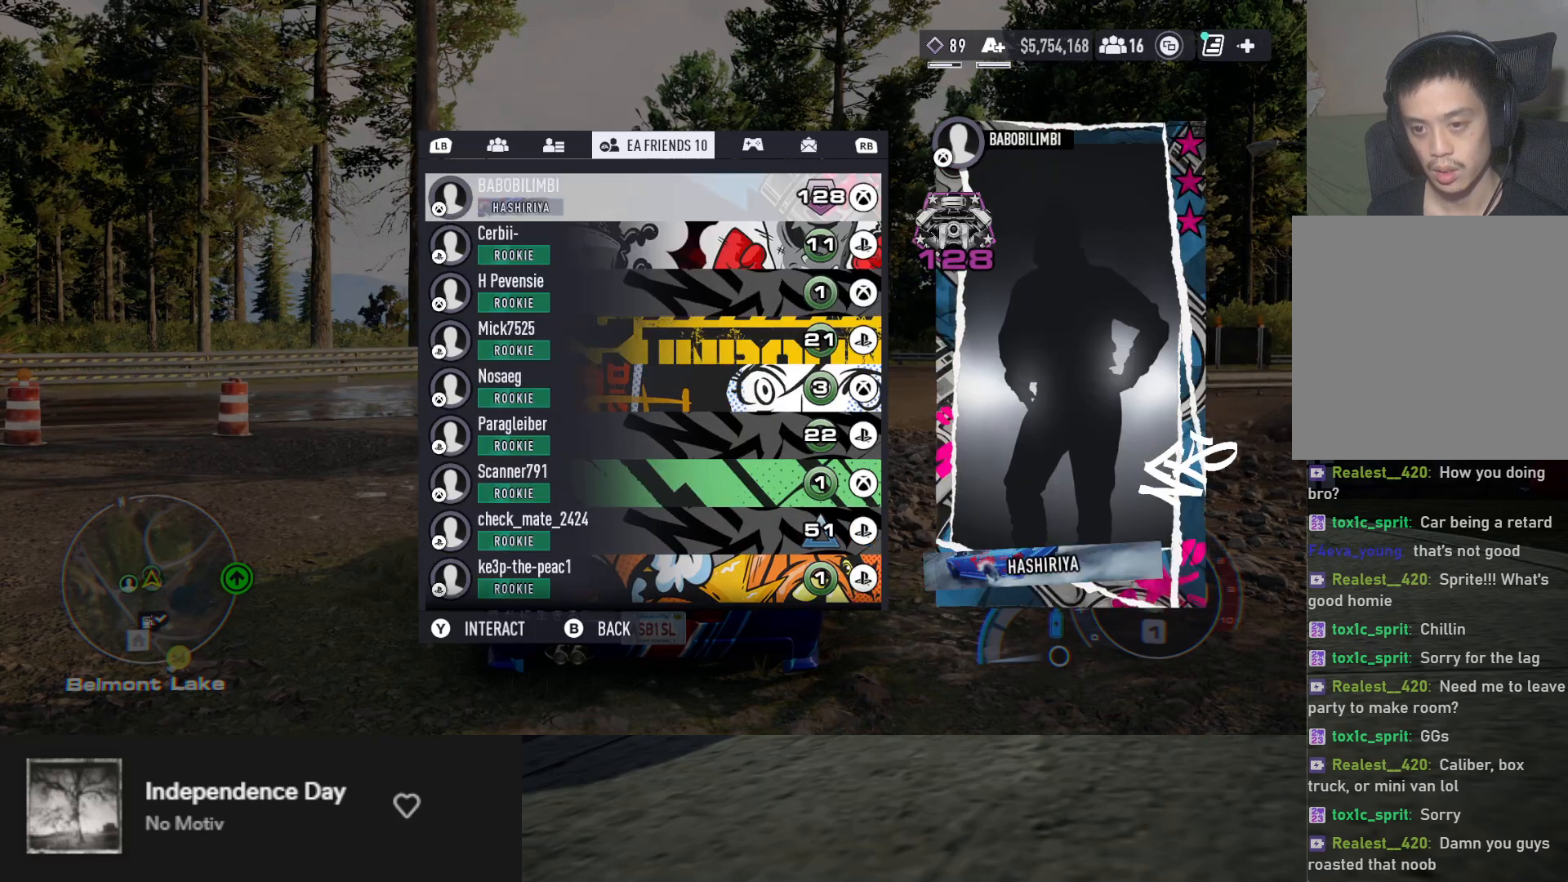
{"buttons": [], "left_stick": "center", "right_stick": "center", "events": [[83, "DPAD_UP", "down"], [133, "DPAD_UP", "up"], [233, "R1", "down"], [333, "R1", "up"]]}
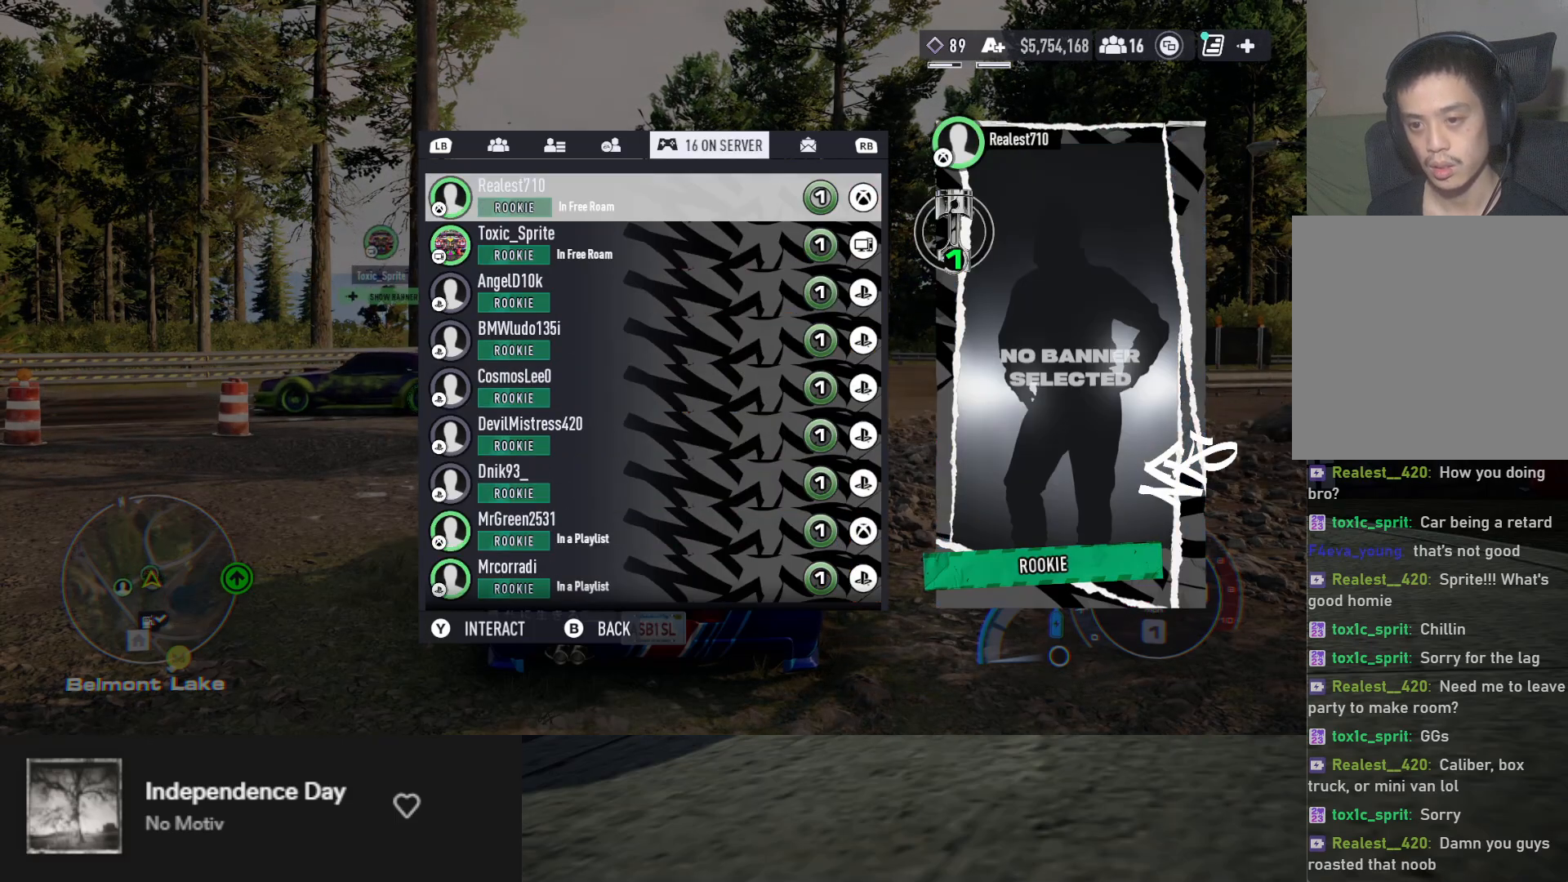
{"buttons": [], "left_stick": "center", "right_stick": "center", "events": [[383, "DPAD_DOWN", "down"], [467, "DPAD_DOWN", "up"]]}